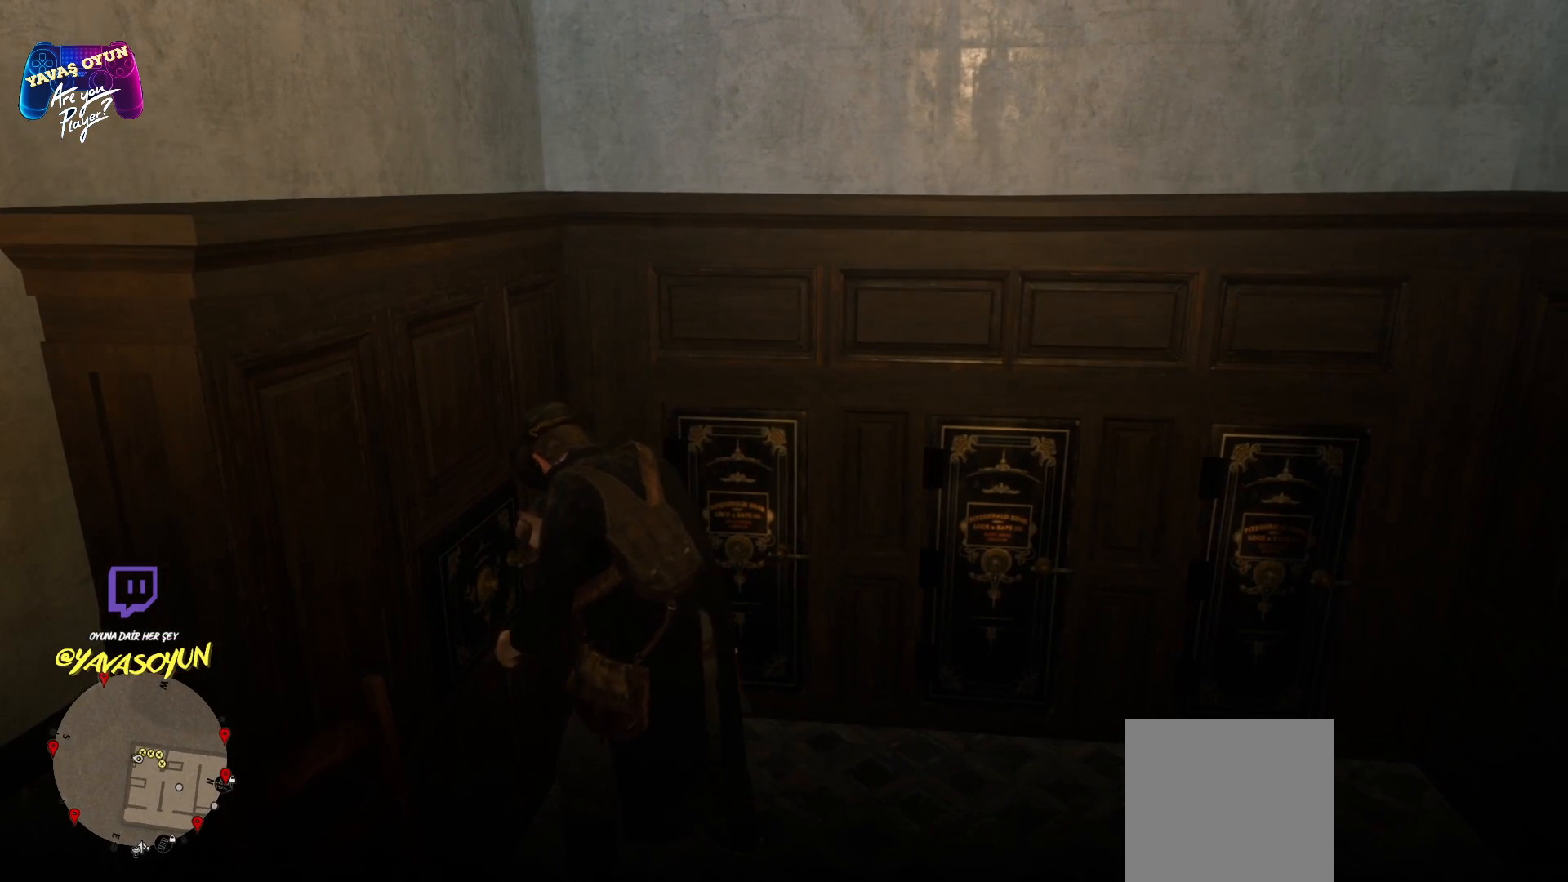
Gameplay with a controller (Xbox layout); each line is a JSON object with the inputs held at the frame after it. "events" lists button and stick changes between this image and that frame as [ms after this image, input, new state], when the widget could be followed in between.
{"buttons": [], "left_stick": "center", "right_stick": "center", "events": [[117, "left_stick", "center"]]}
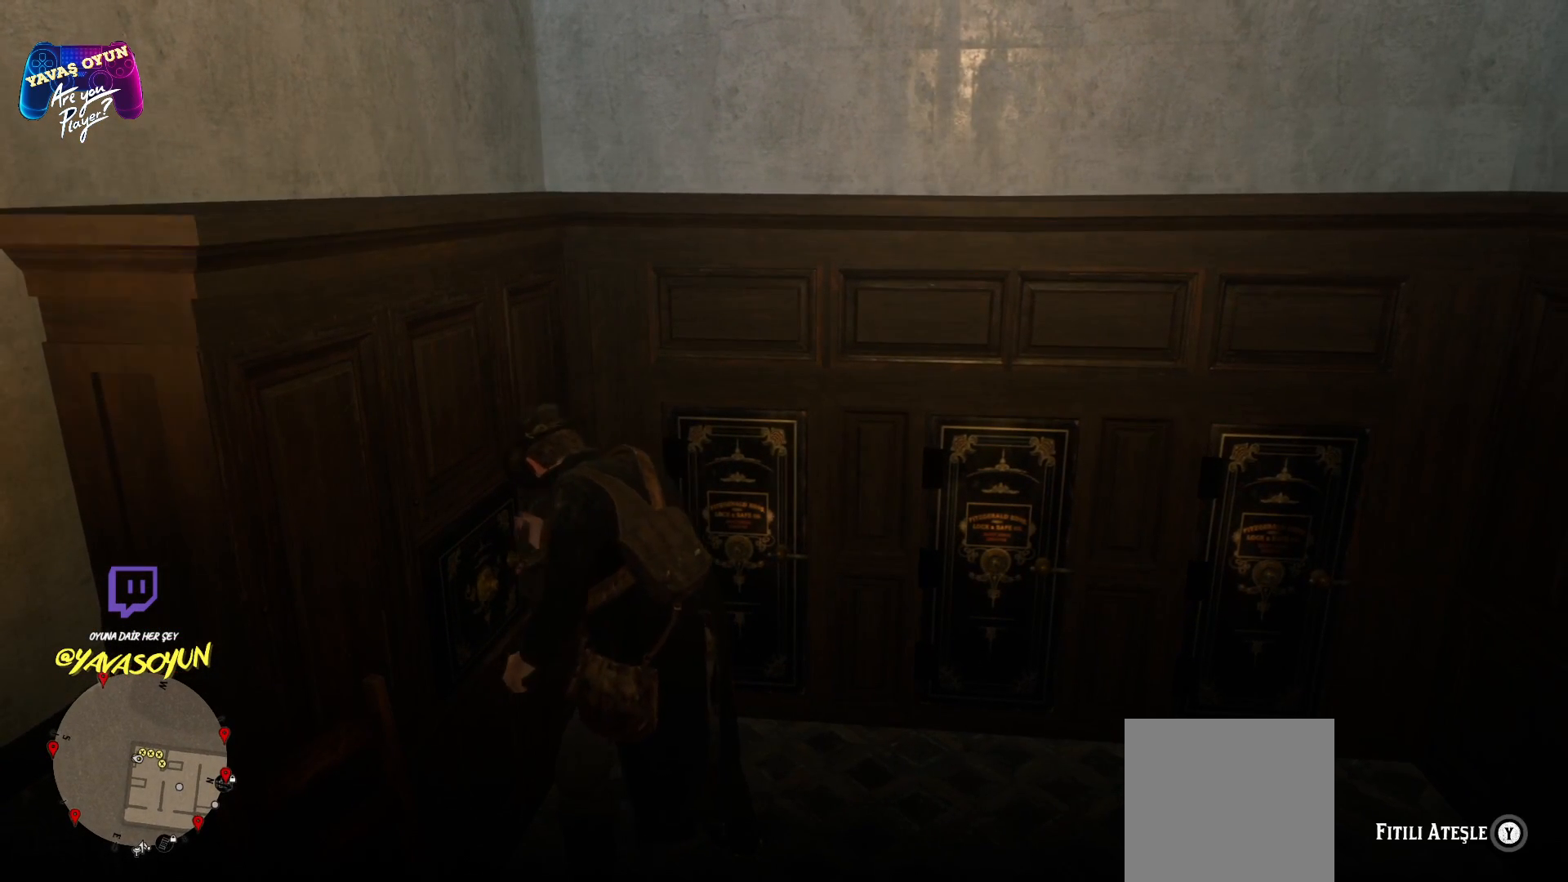
{"buttons": [], "left_stick": "up-right", "right_stick": "center", "events": [[350, "left_stick", "up-right"]]}
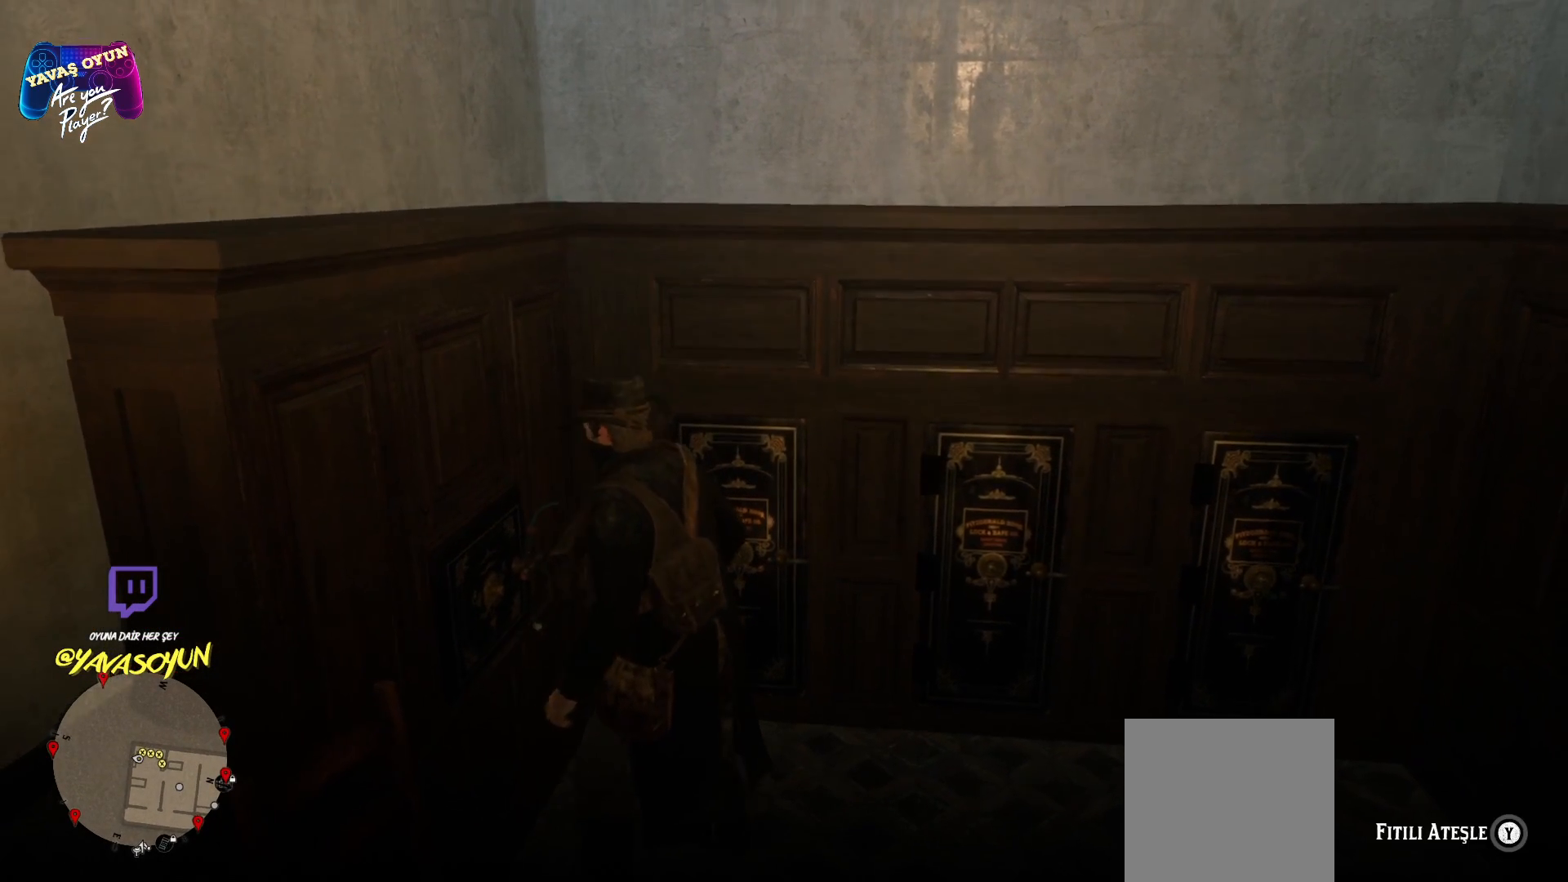
{"buttons": [], "left_stick": "up", "right_stick": "center", "events": [[183, "left_stick", "up"]]}
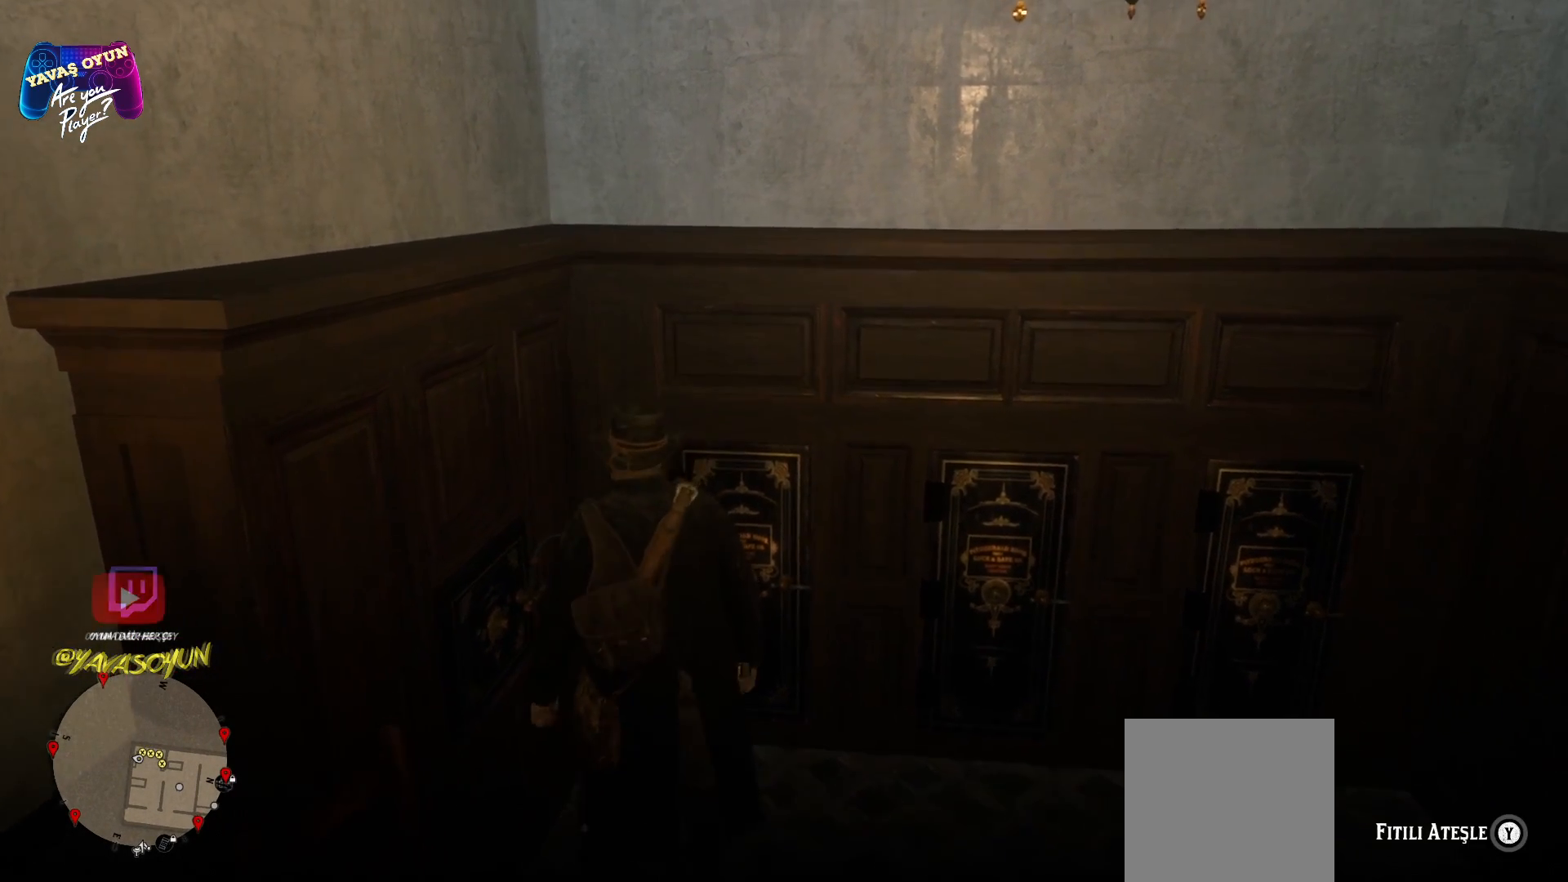
{"buttons": [], "left_stick": "center", "right_stick": "center", "events": [[417, "left_stick", "center"]]}
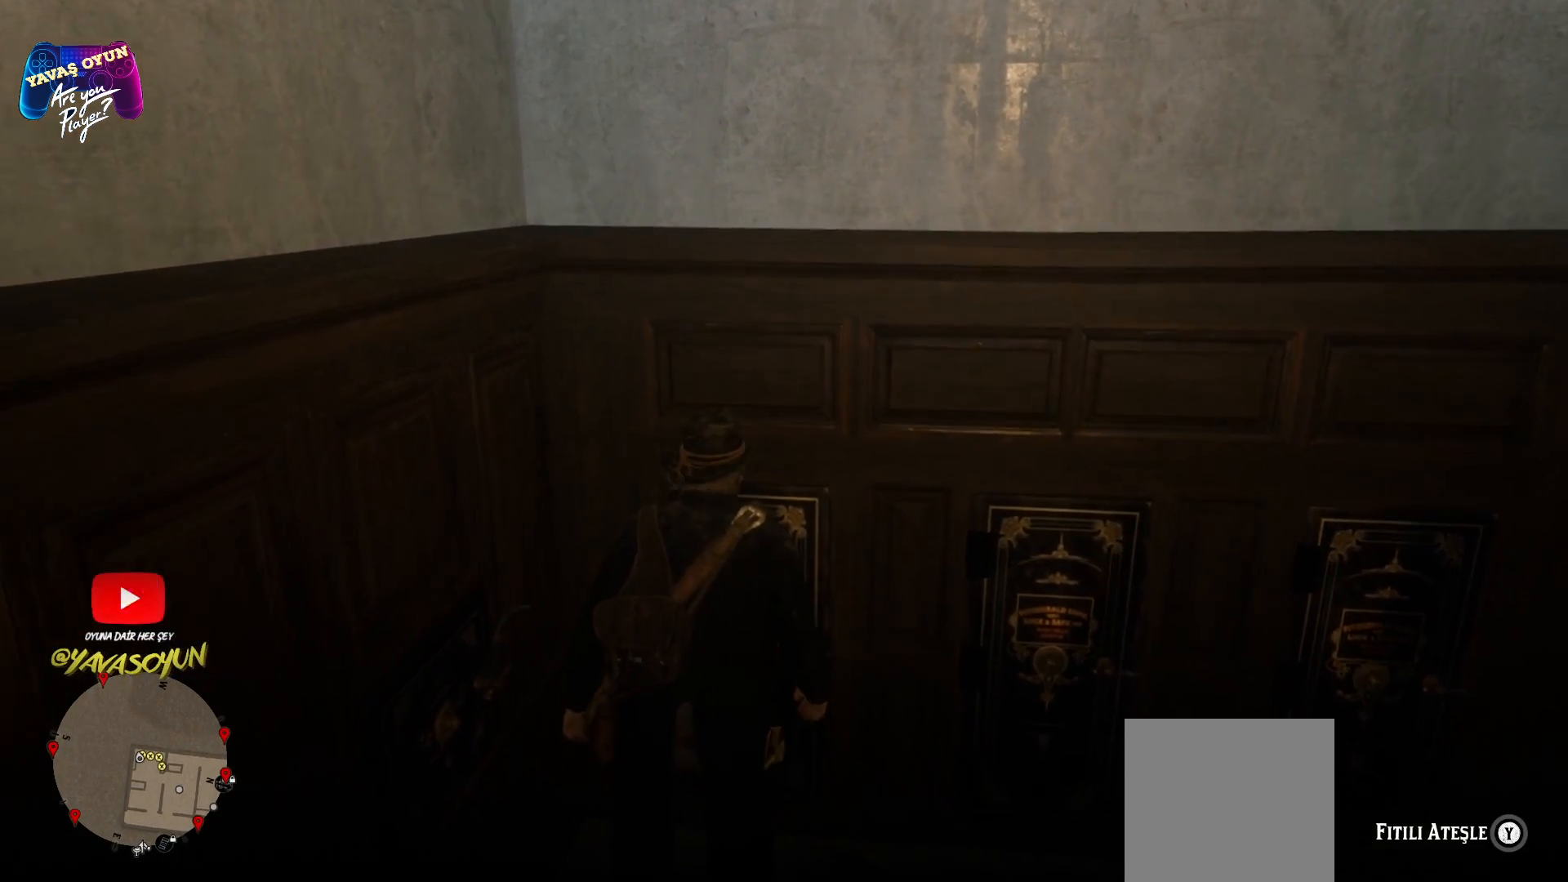
{"buttons": [], "left_stick": "center", "right_stick": "center", "events": []}
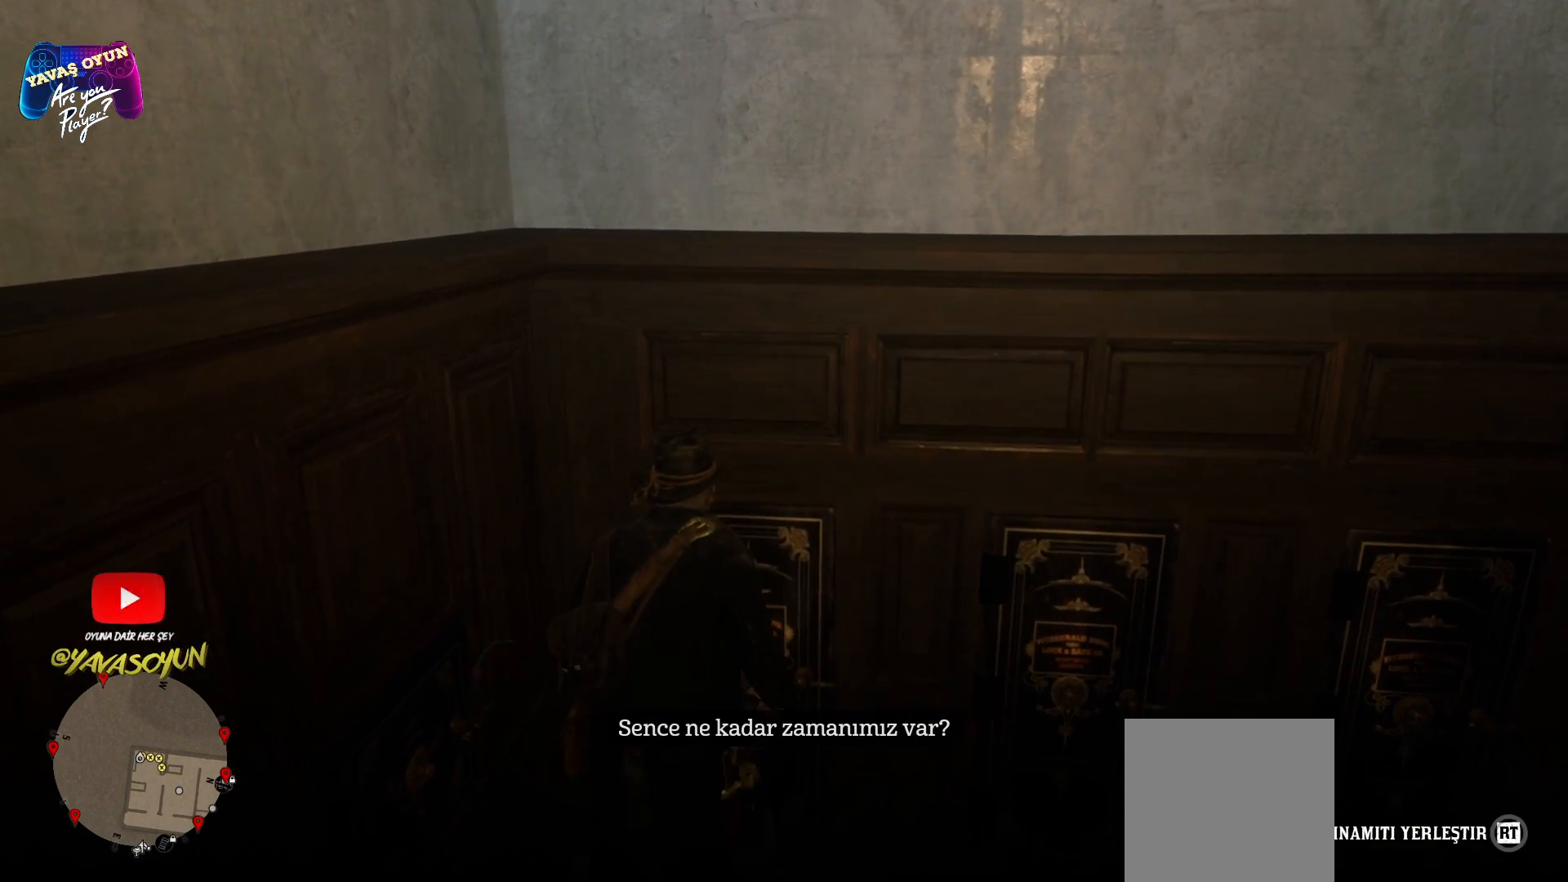
{"buttons": ["R2"], "left_stick": "center", "right_stick": "center", "events": [[367, "R2", "down"]]}
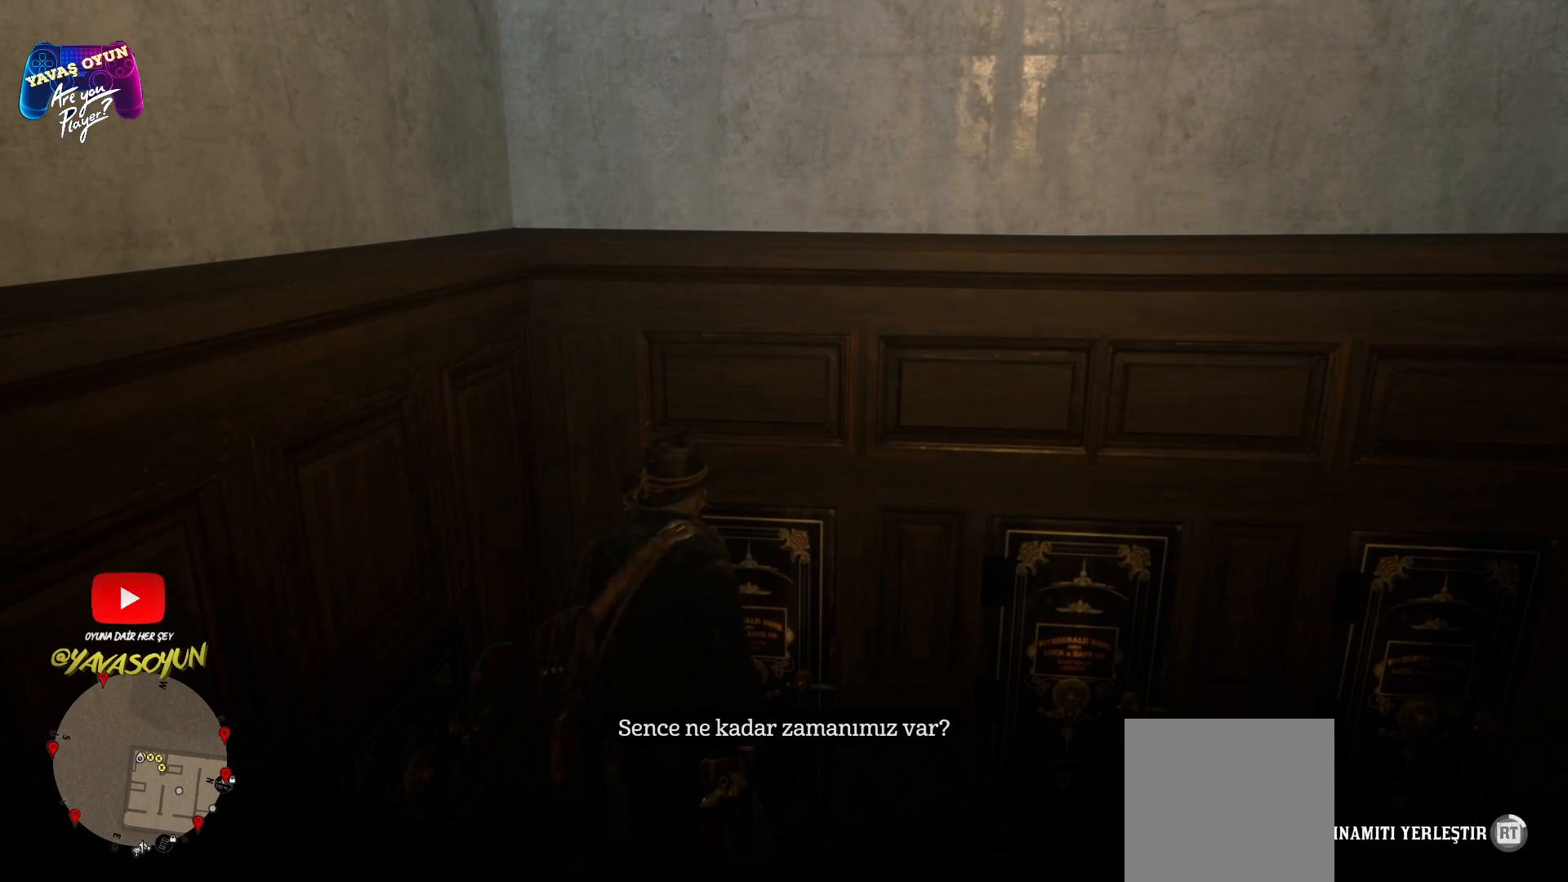
{"buttons": ["R2"], "left_stick": "center", "right_stick": "center", "events": []}
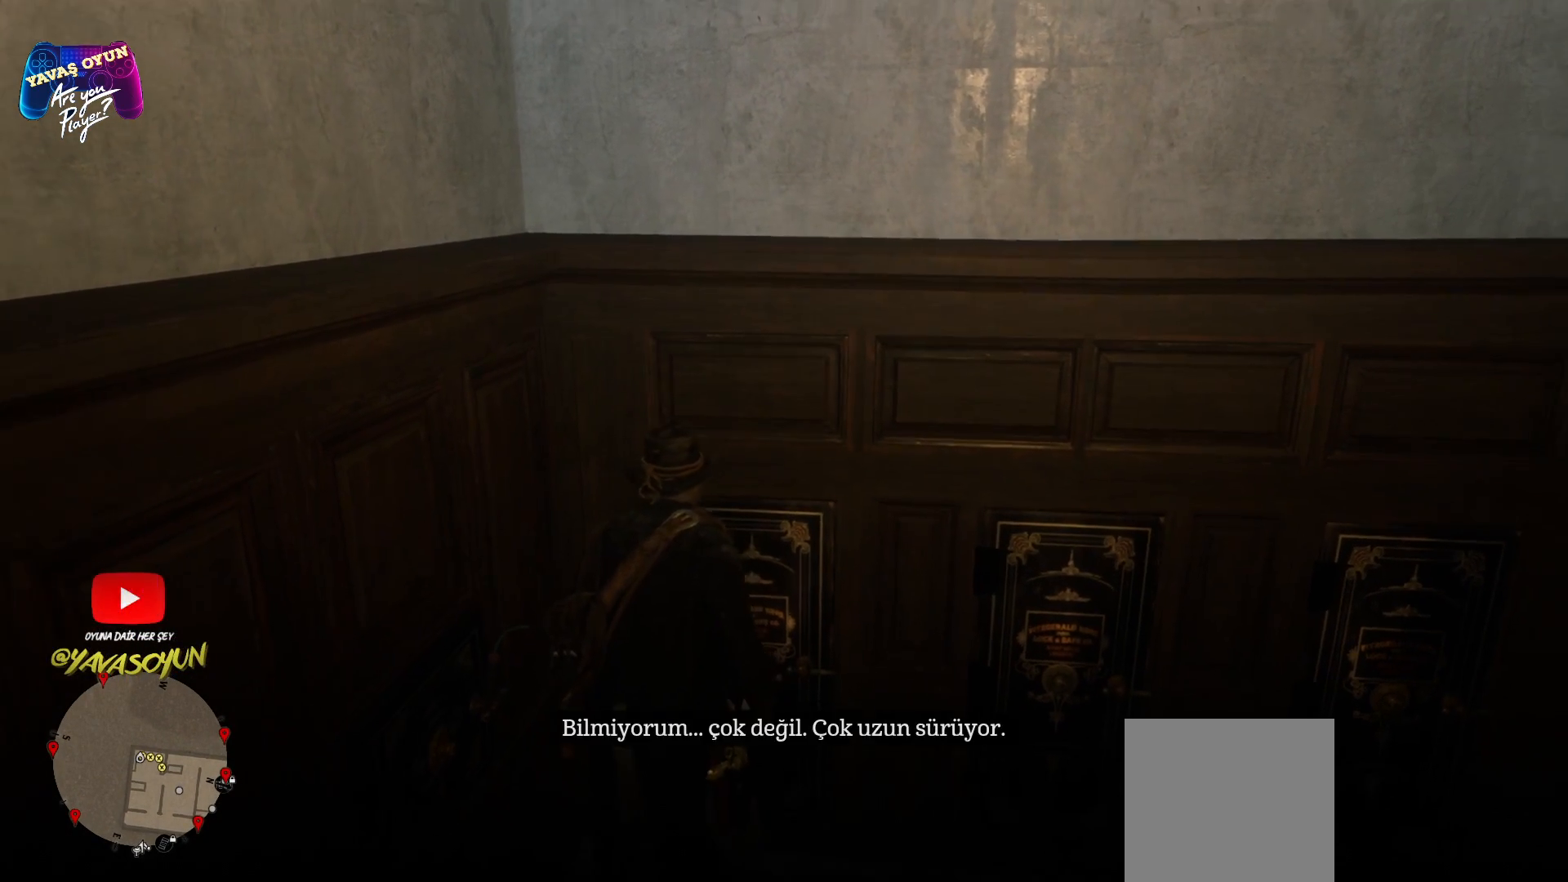
{"buttons": [], "left_stick": "center", "right_stick": "center", "events": [[283, "R2", "up"]]}
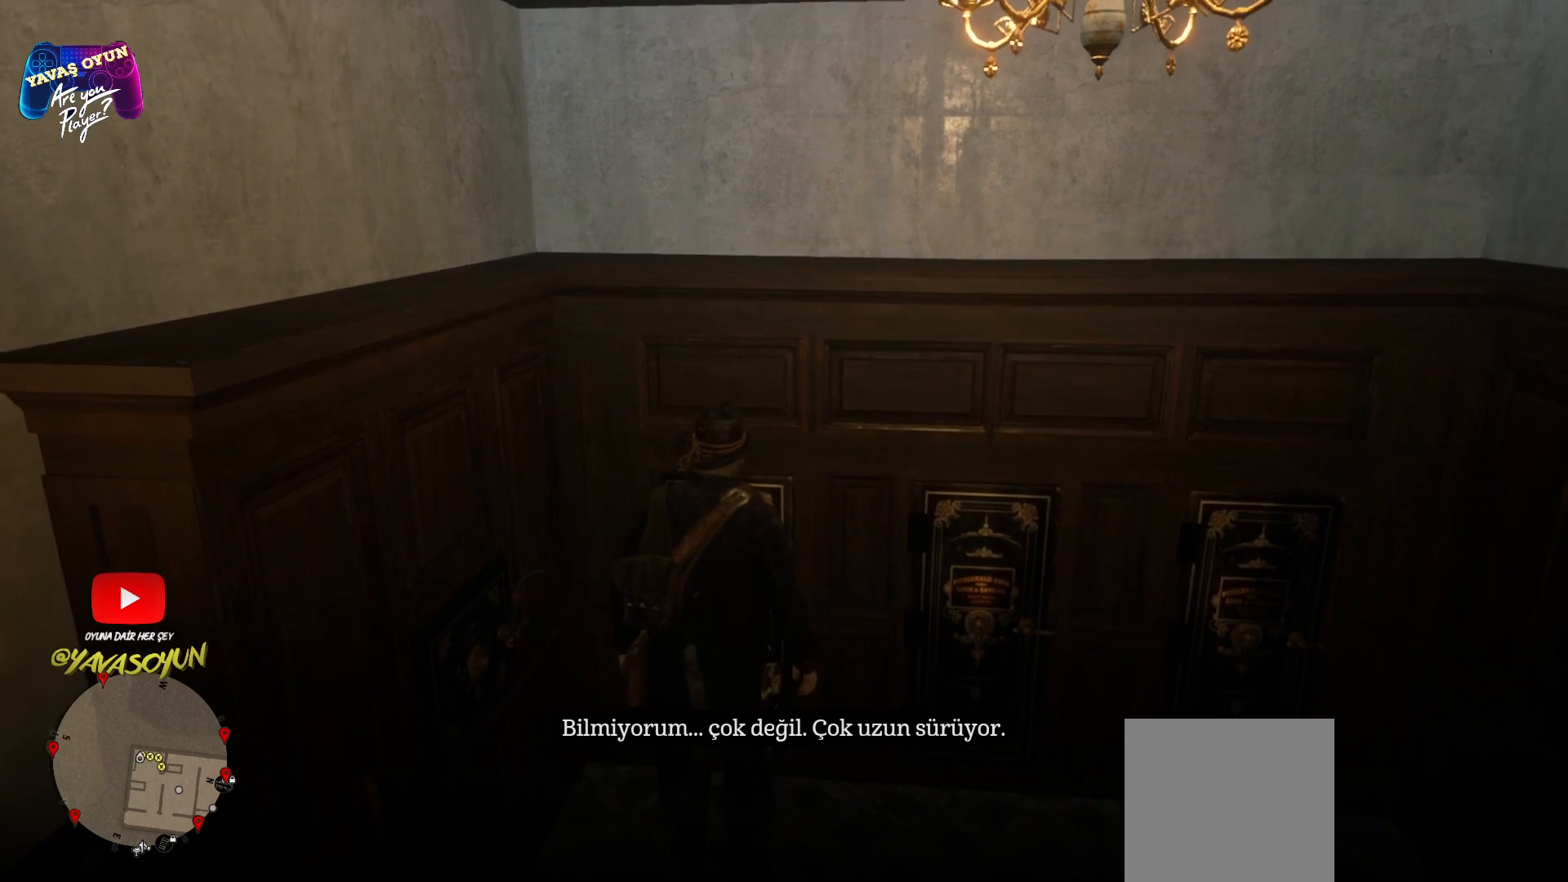
{"buttons": [], "left_stick": "center", "right_stick": "center", "events": []}
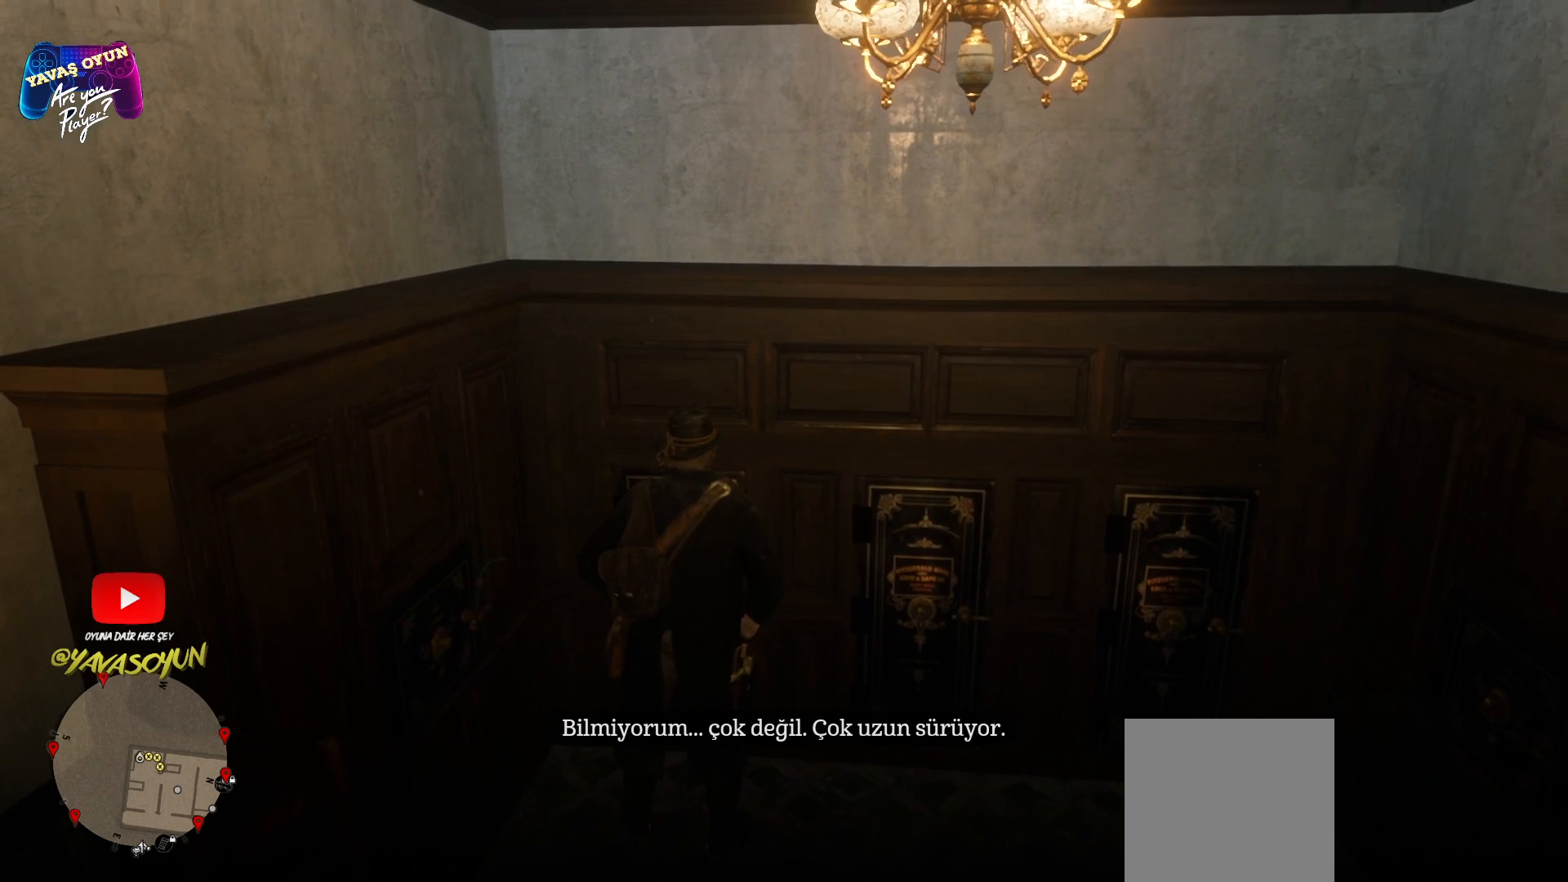
{"buttons": [], "left_stick": "center", "right_stick": "center", "events": []}
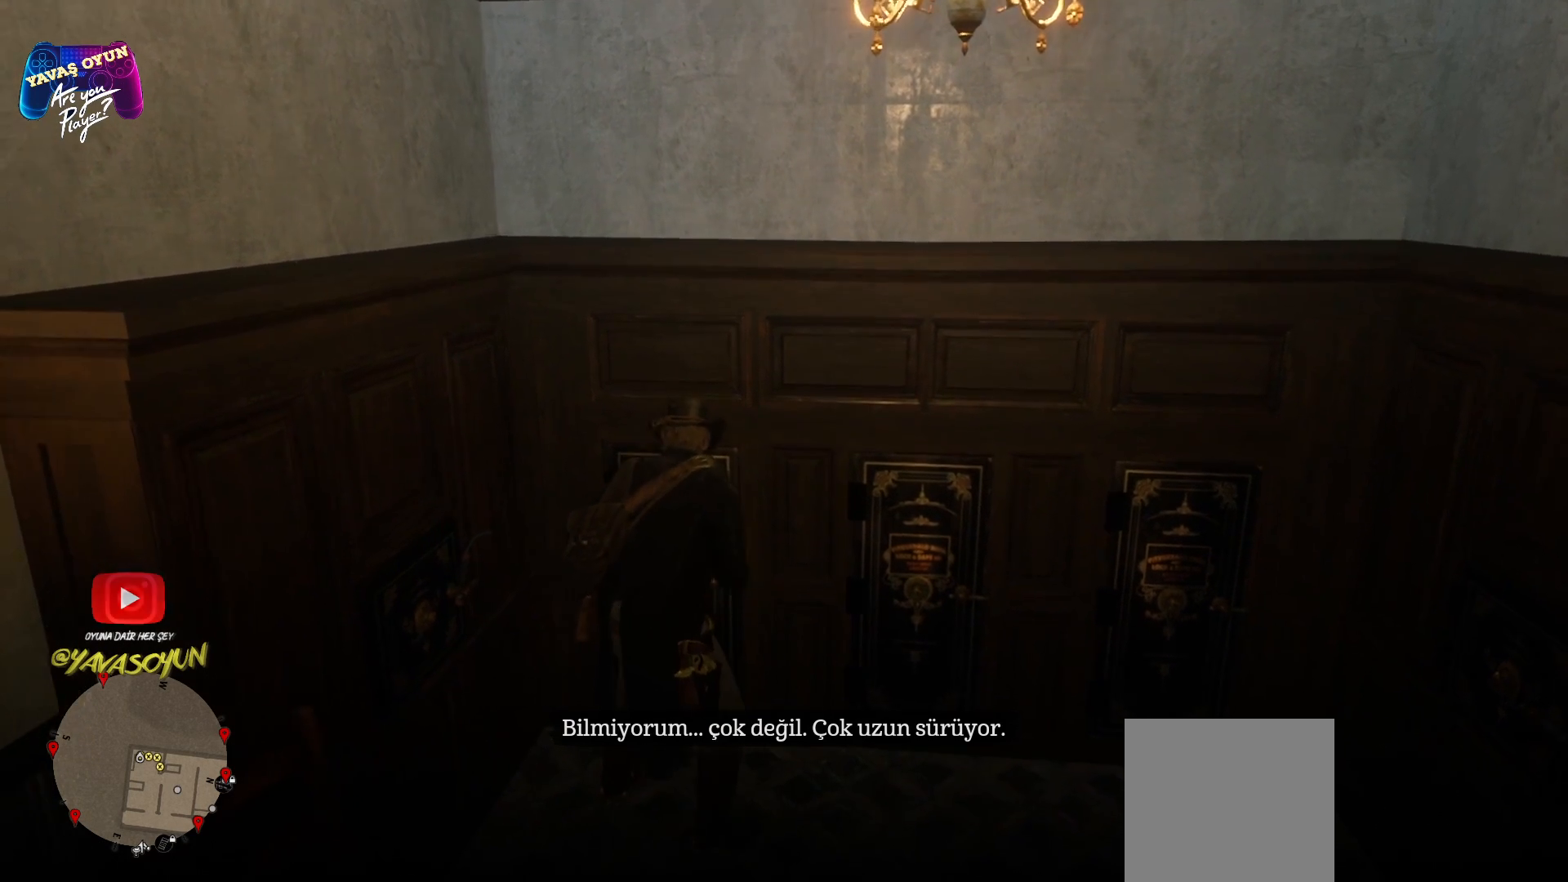
{"buttons": [], "left_stick": "center", "right_stick": "center", "events": []}
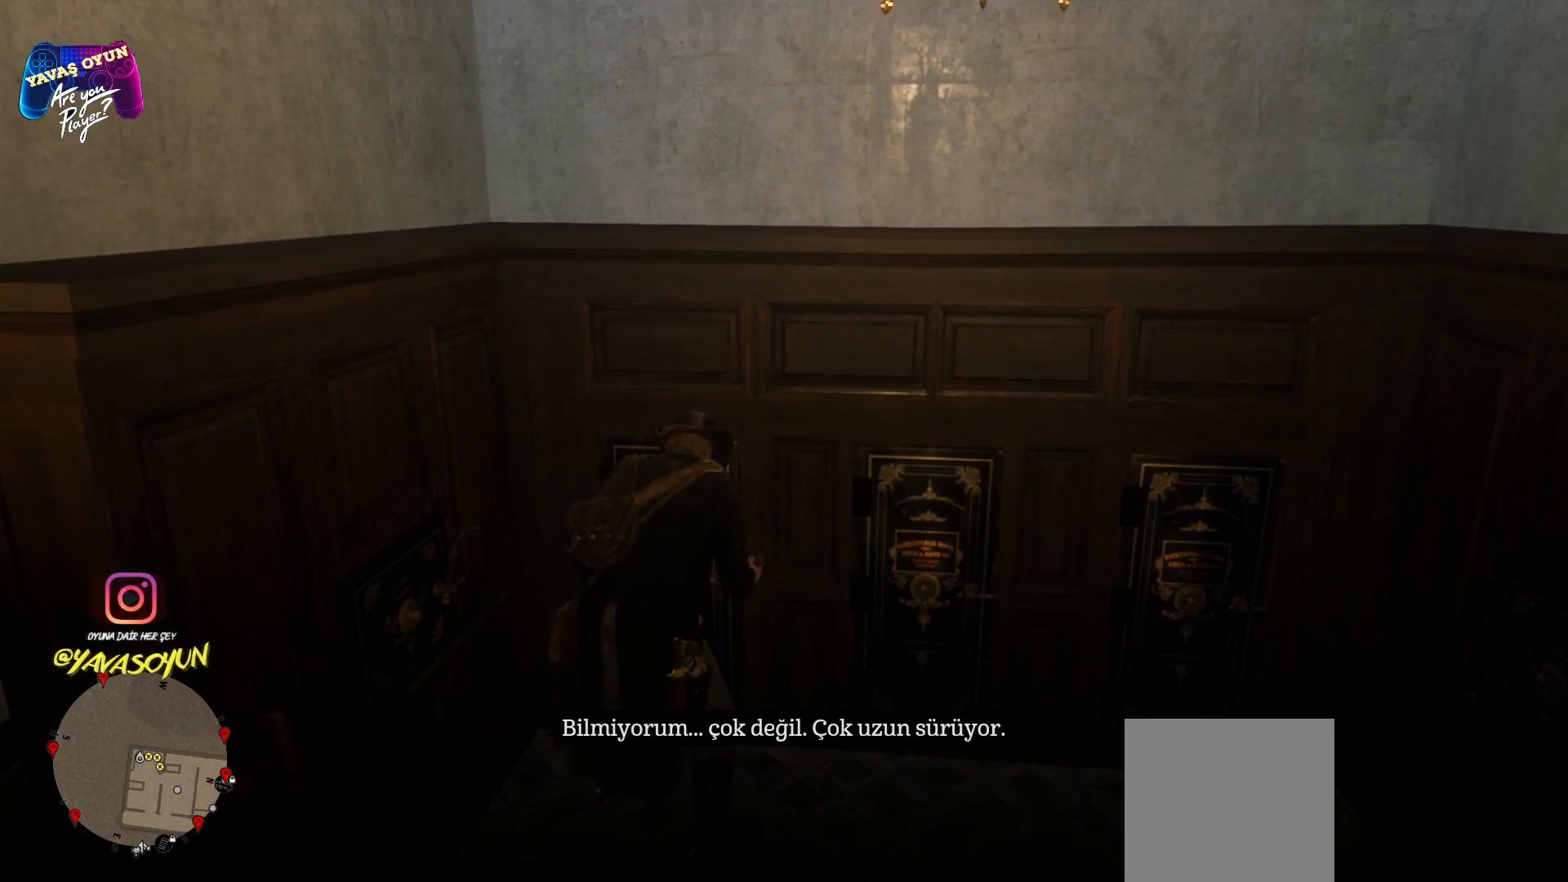
{"buttons": [], "left_stick": "right", "right_stick": "center", "events": [[117, "left_stick", "right"]]}
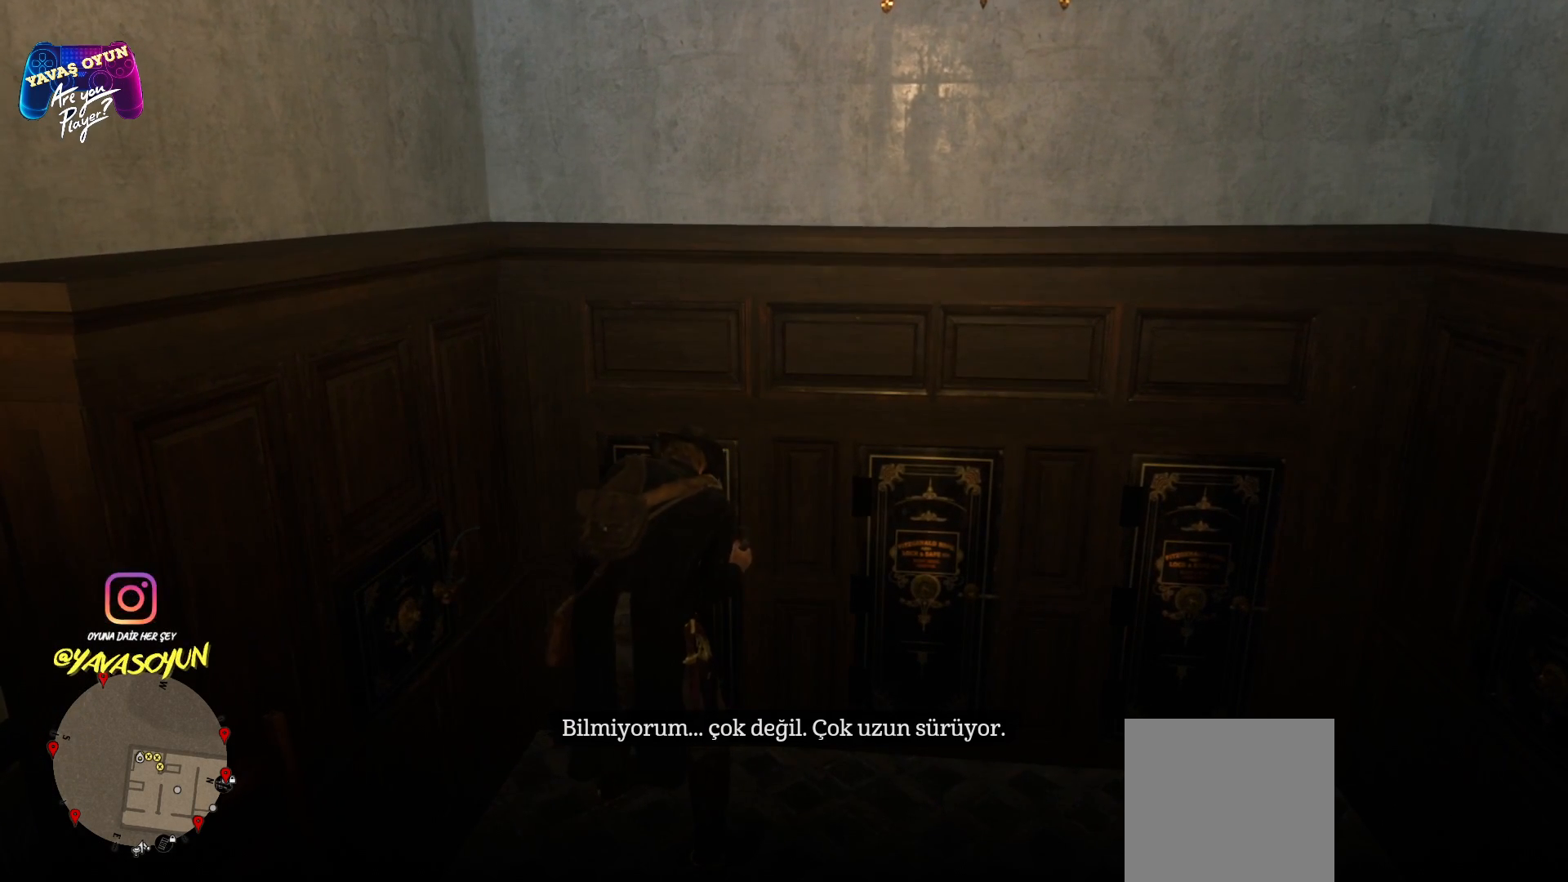
{"buttons": [], "left_stick": "right", "right_stick": "center", "events": []}
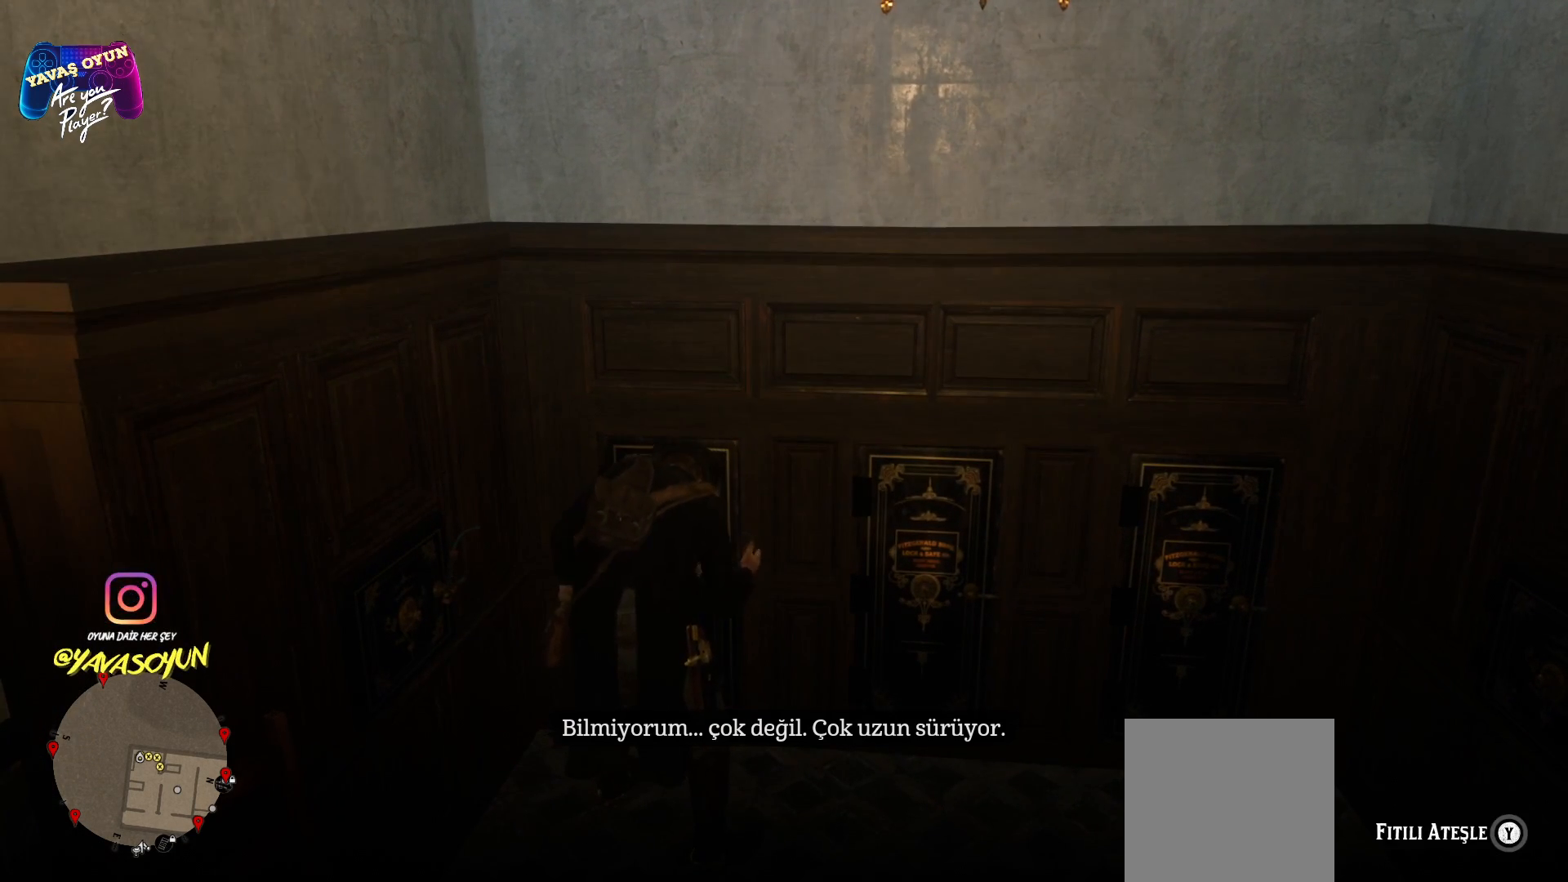
{"buttons": [], "left_stick": "right", "right_stick": "center", "events": []}
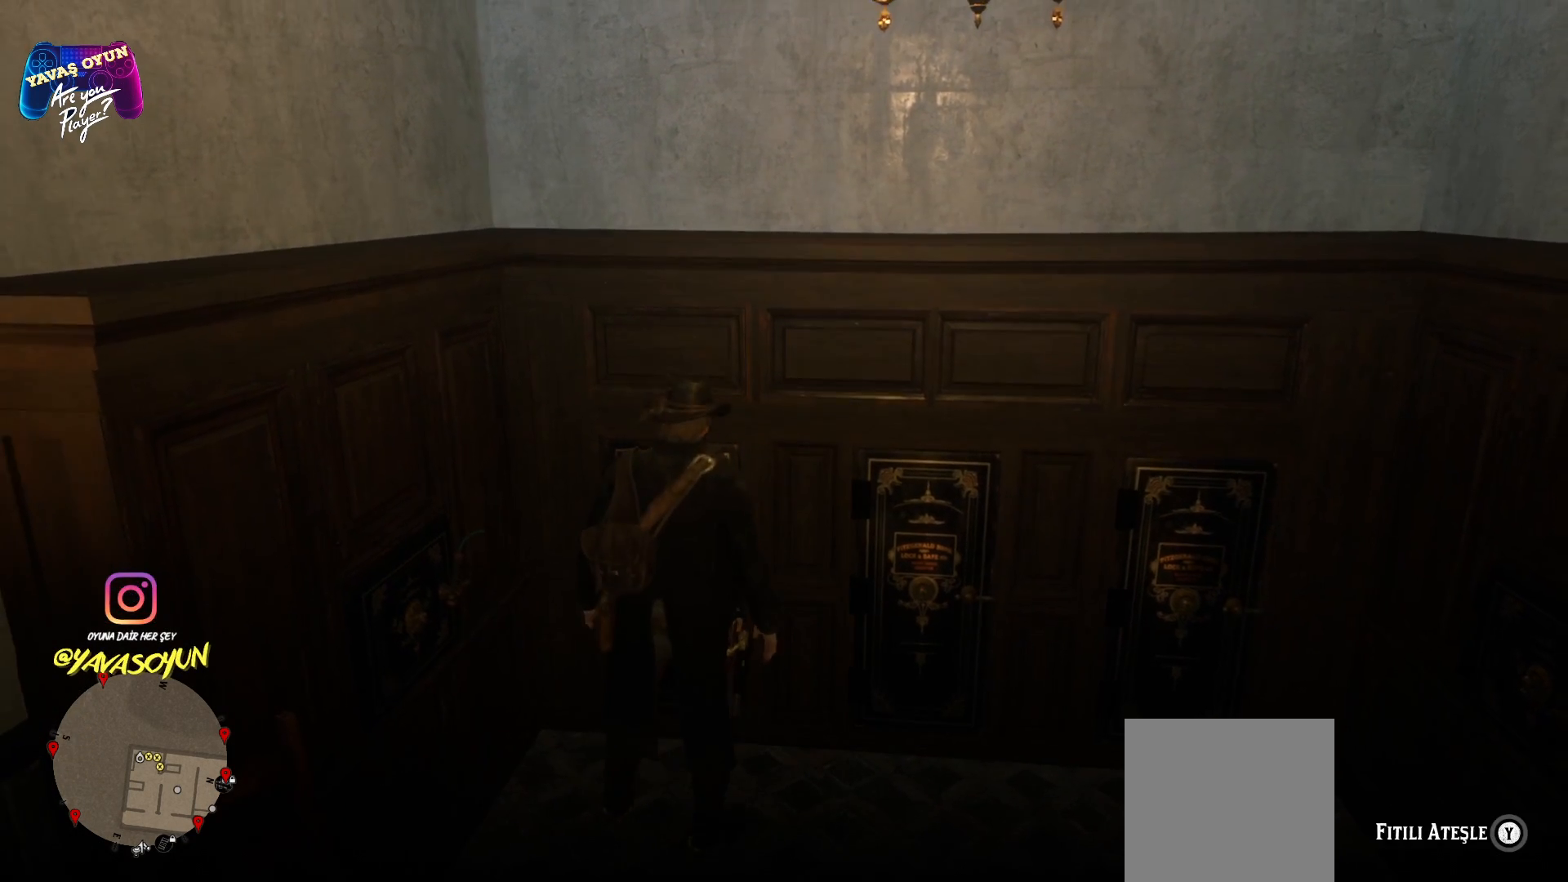
{"buttons": [], "left_stick": "right", "right_stick": "center", "events": []}
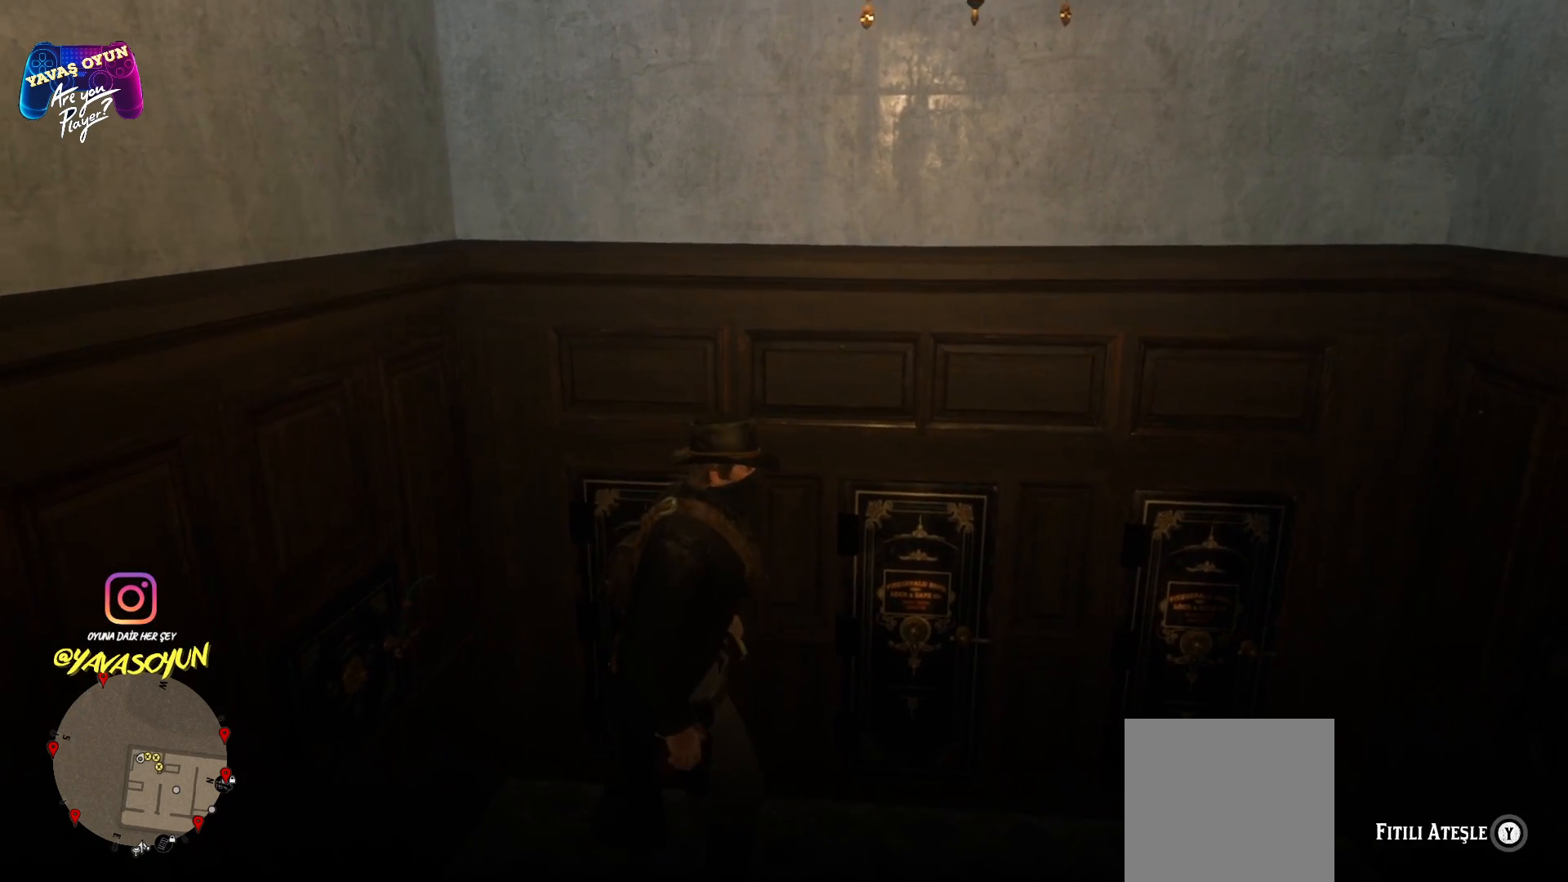
{"buttons": [], "left_stick": "up", "right_stick": "center", "events": [[283, "left_stick", "up"]]}
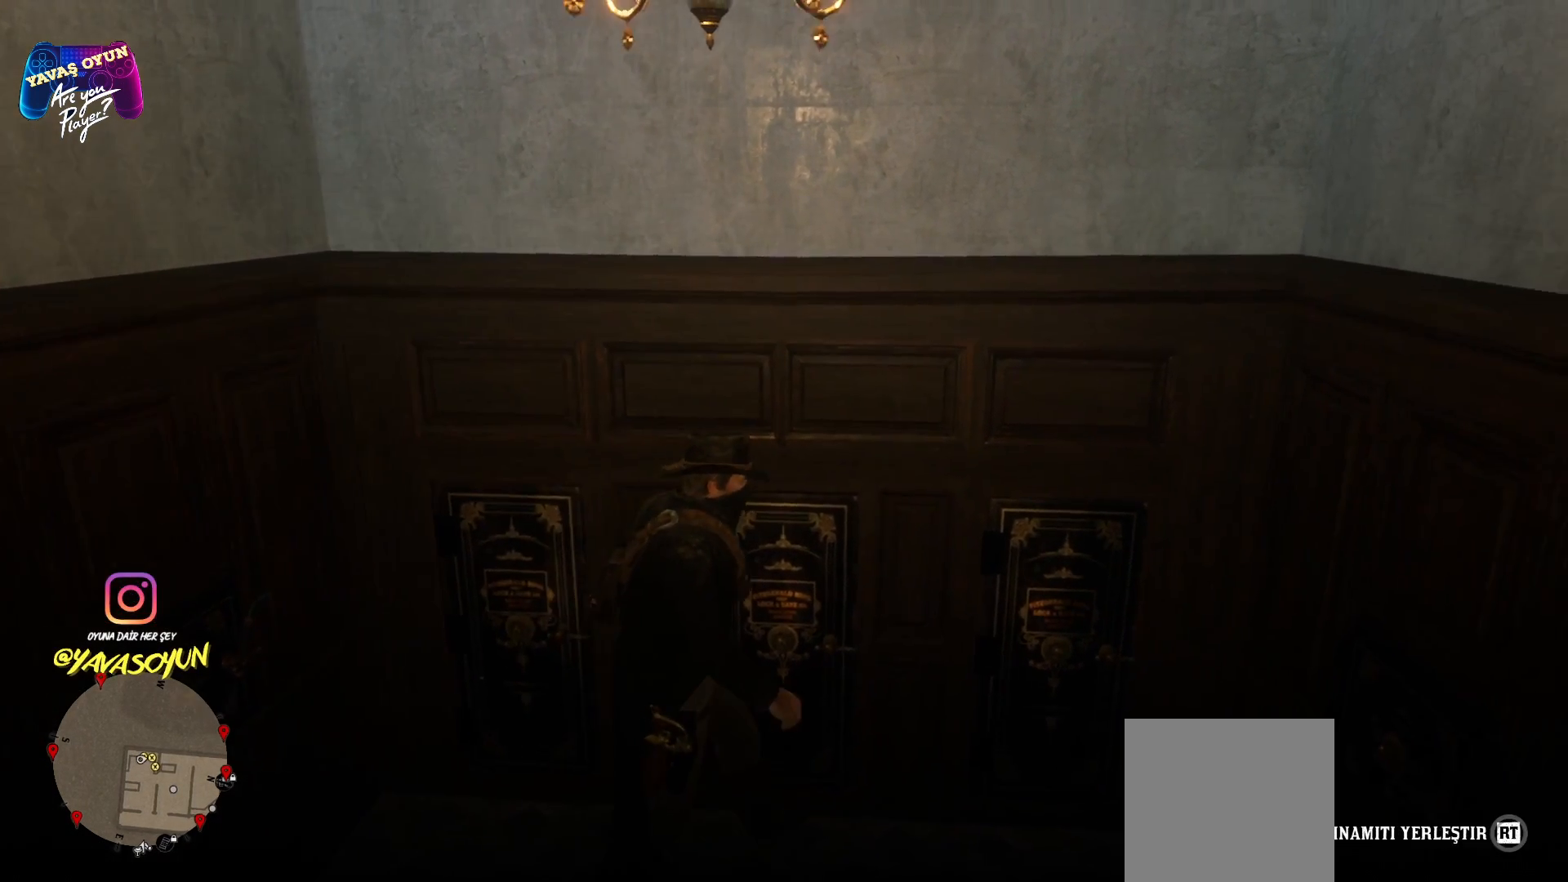
{"buttons": ["R2"], "left_stick": "center", "right_stick": "center", "events": [[150, "R2", "down"], [150, "left_stick", "center"]]}
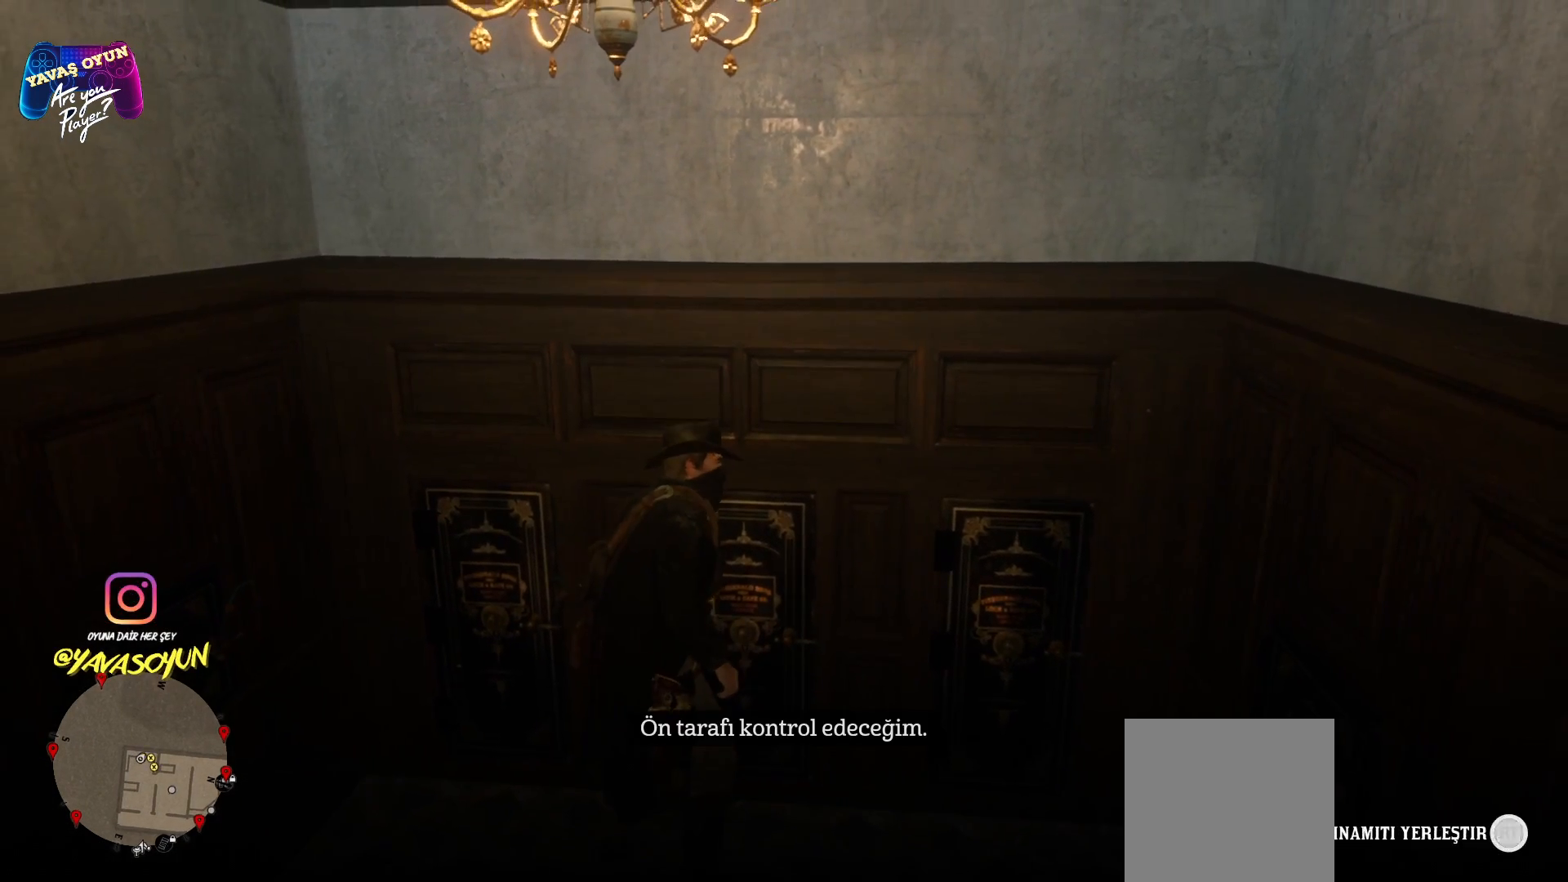
{"buttons": ["R2"], "left_stick": "center", "right_stick": "center", "events": []}
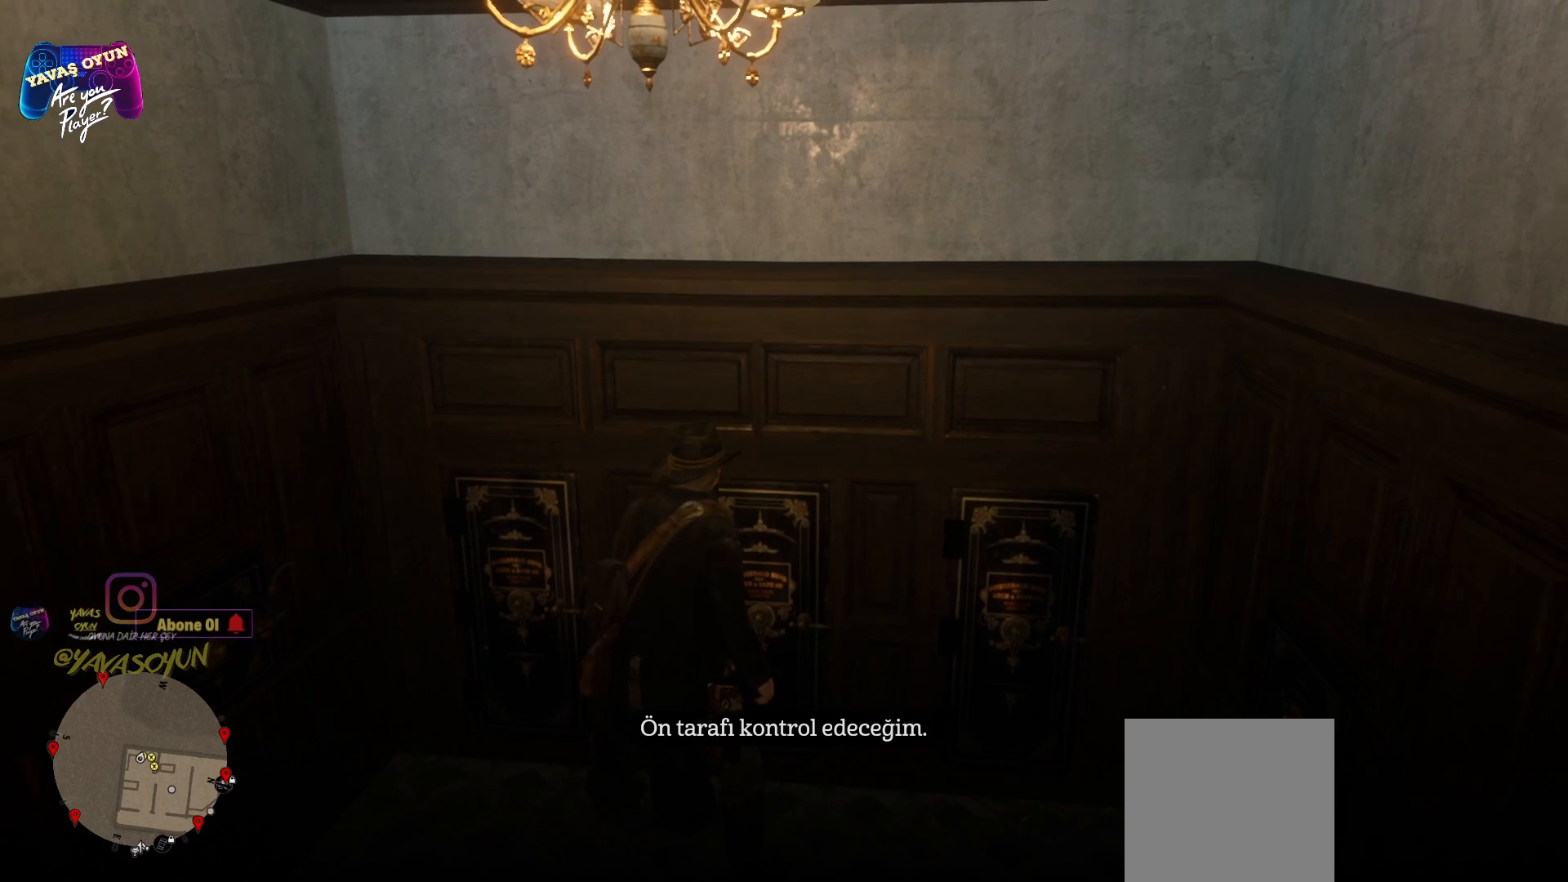
{"buttons": ["R2"], "left_stick": "center", "right_stick": "center", "events": []}
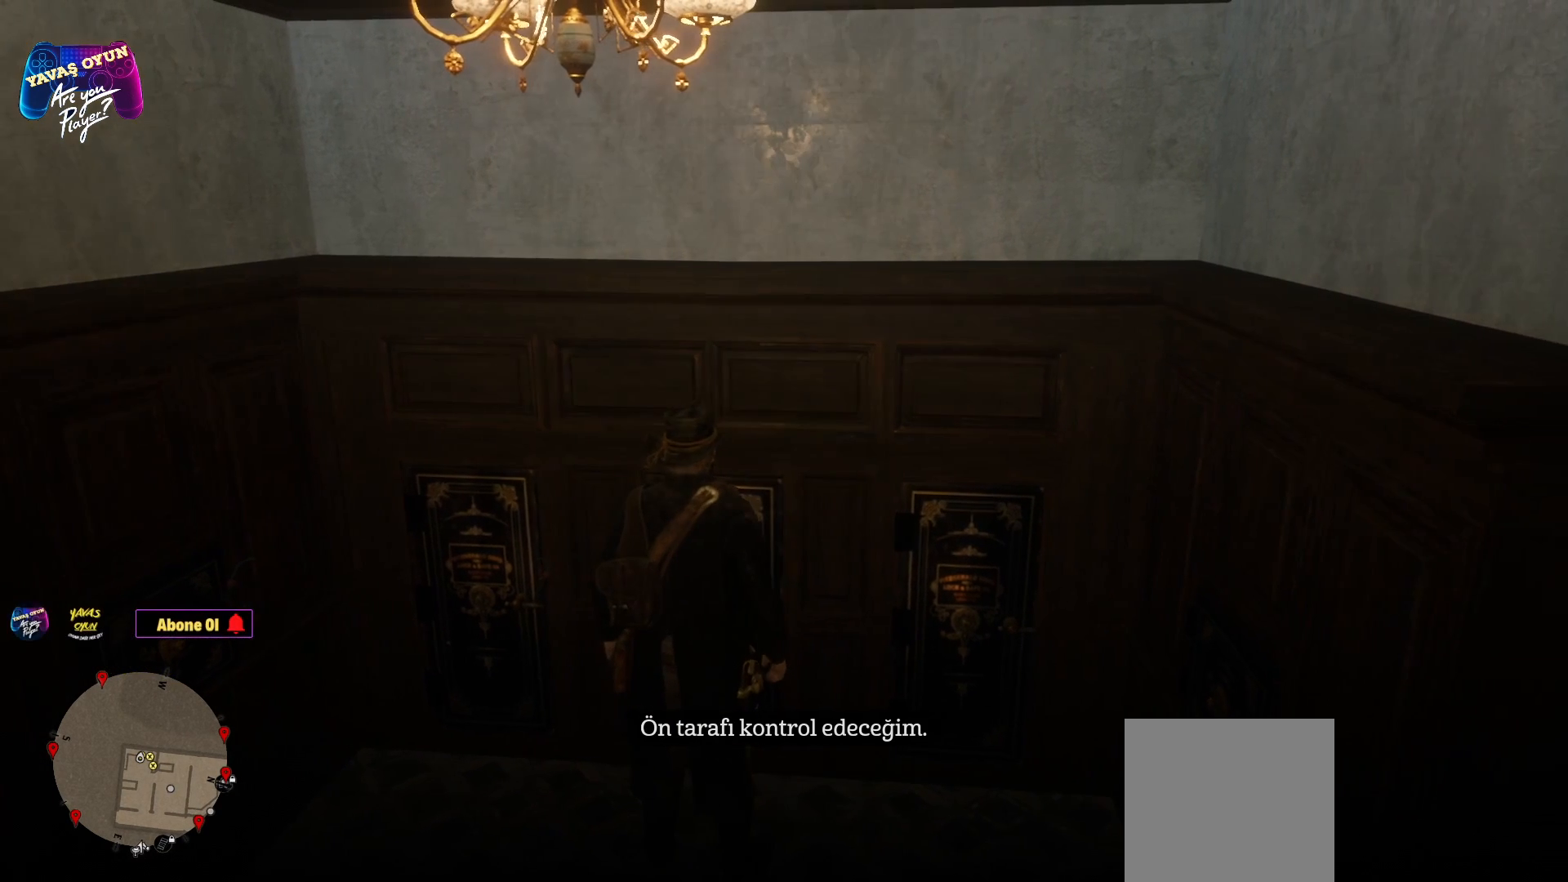
{"buttons": ["R2"], "left_stick": "center", "right_stick": "center", "events": []}
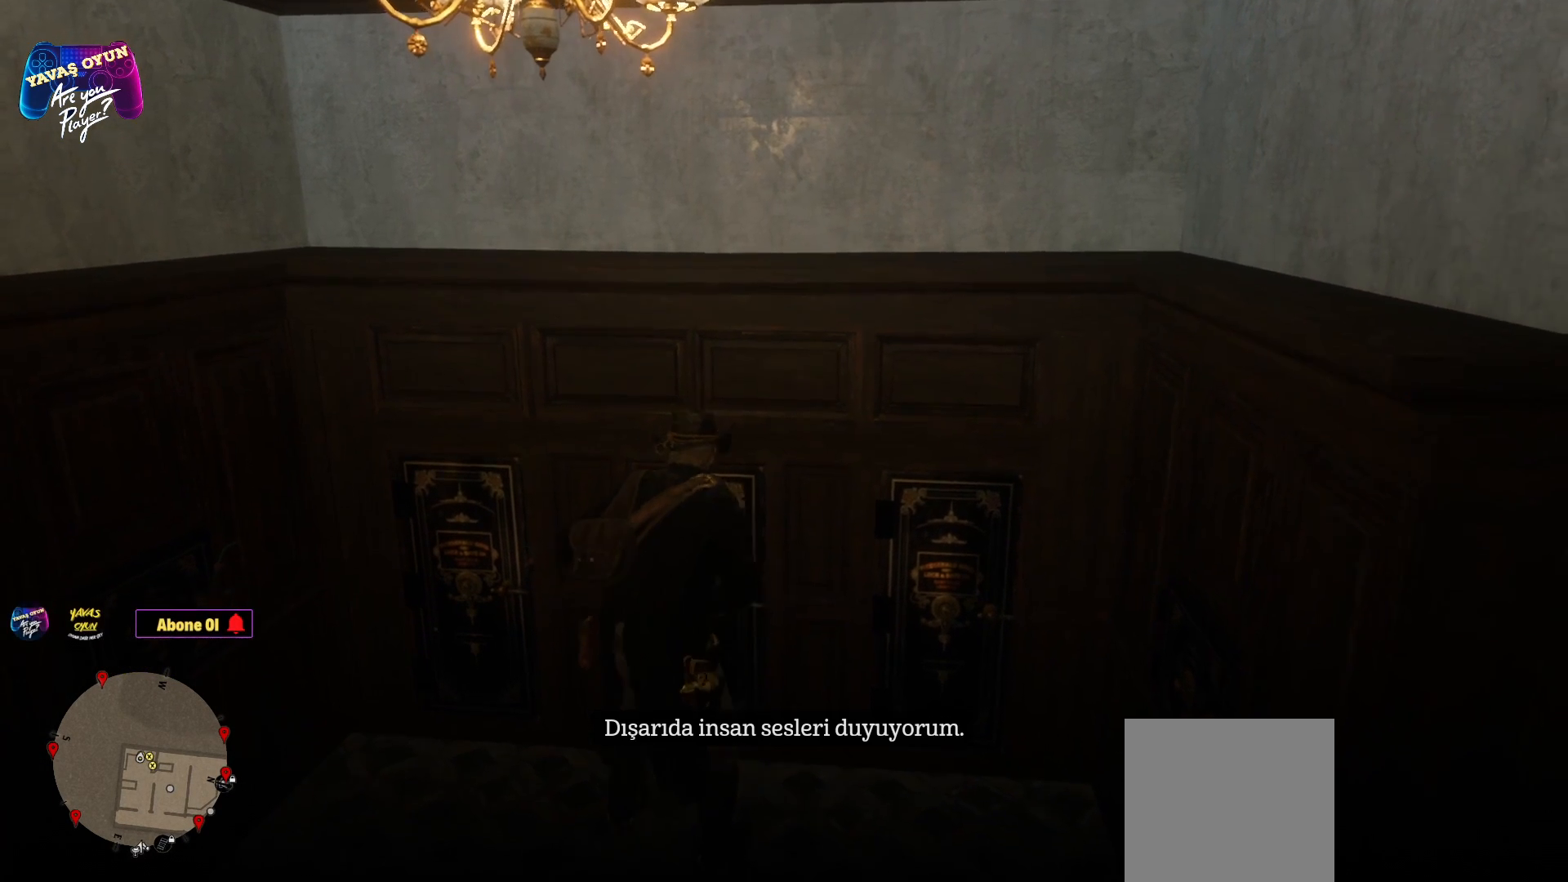
{"buttons": ["R2"], "left_stick": "center", "right_stick": "center", "events": []}
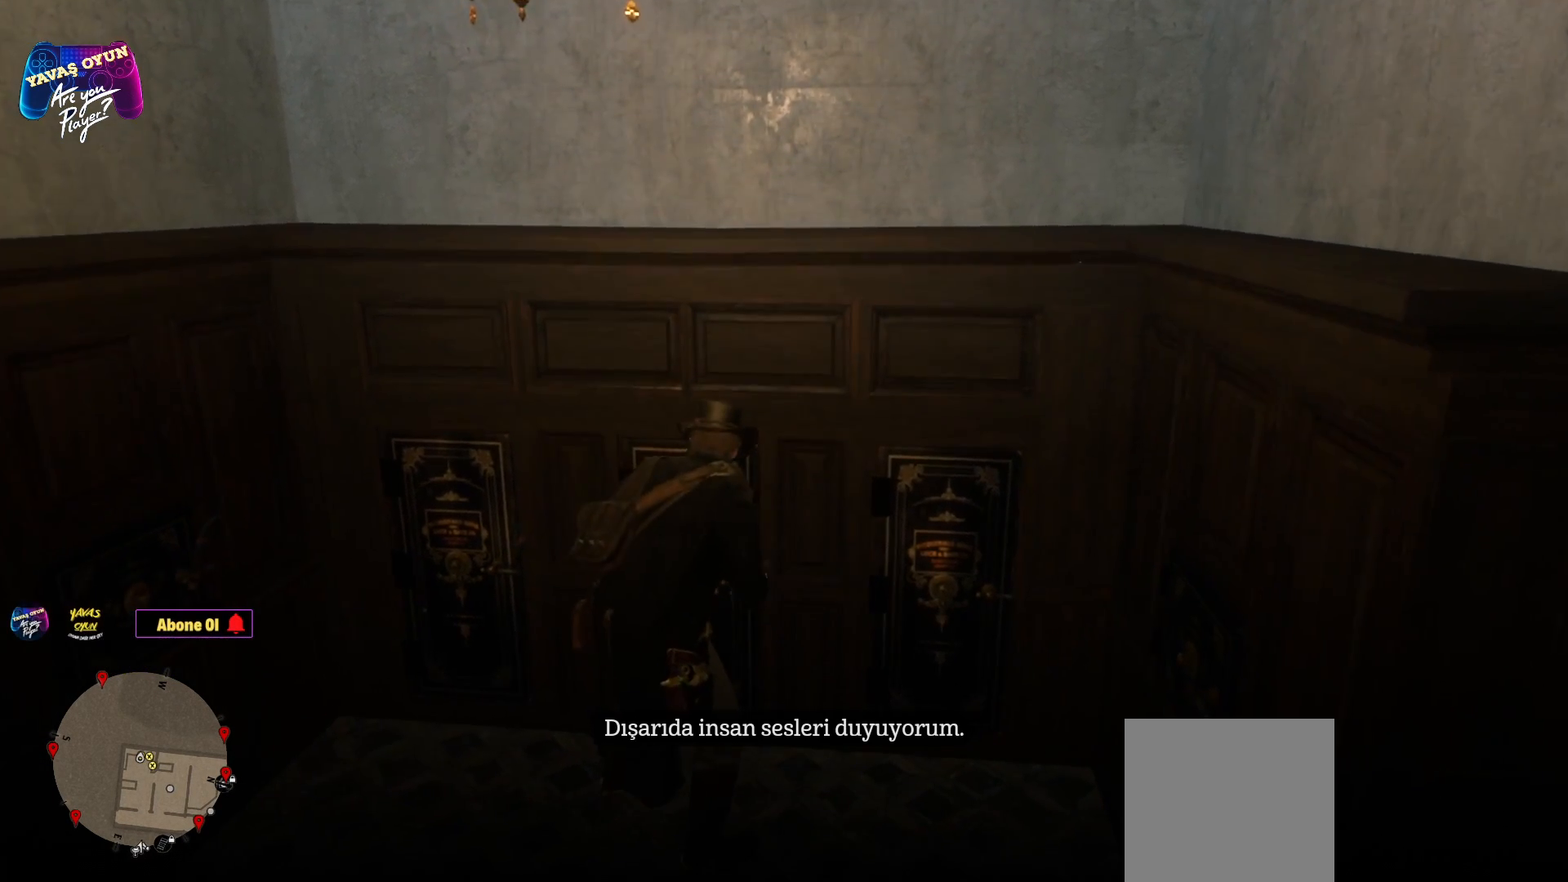
{"buttons": ["R2"], "left_stick": "center", "right_stick": "center", "events": []}
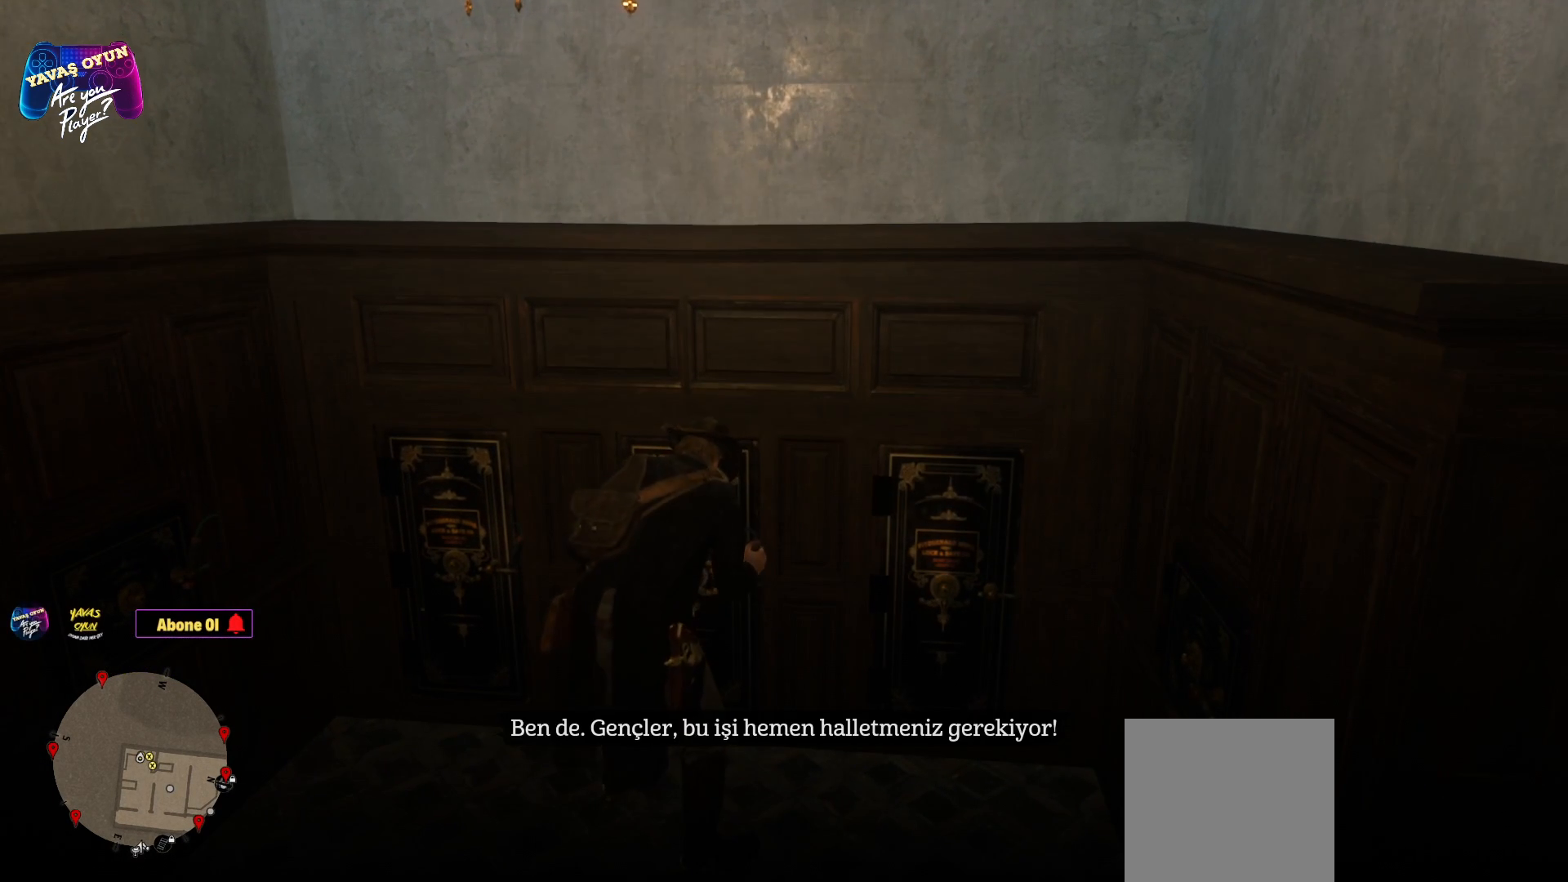
{"buttons": [], "left_stick": "center", "right_stick": "center", "events": [[467, "R2", "up"]]}
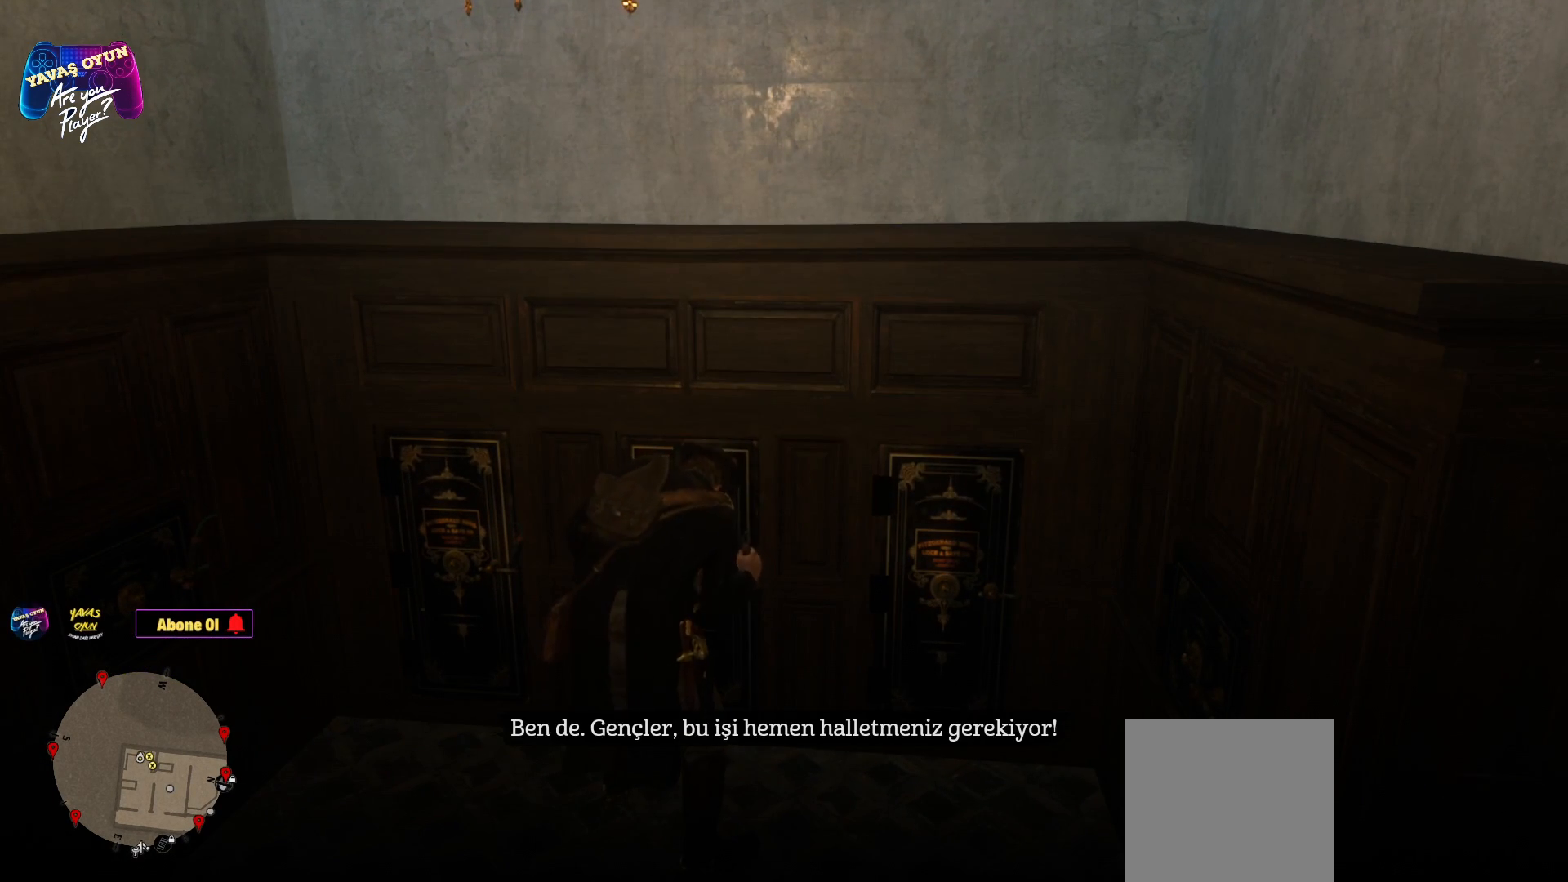
{"buttons": [], "left_stick": "center", "right_stick": "right", "events": [[483, "right_stick", "right"]]}
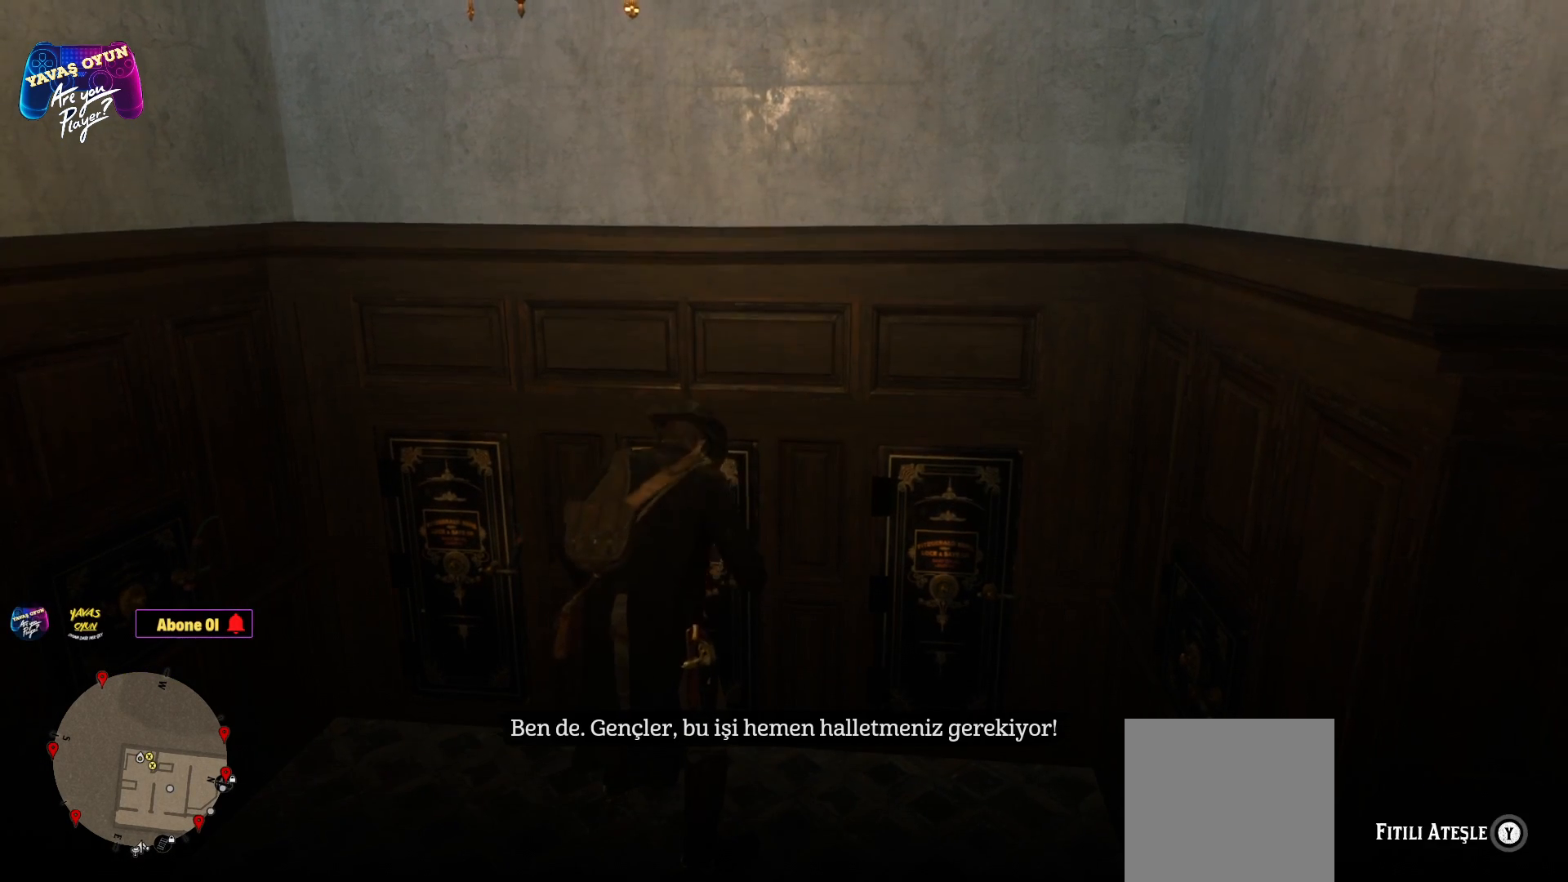
{"buttons": [], "left_stick": "right", "right_stick": "center", "events": [[183, "left_stick", "right"], [300, "right_stick", "center"]]}
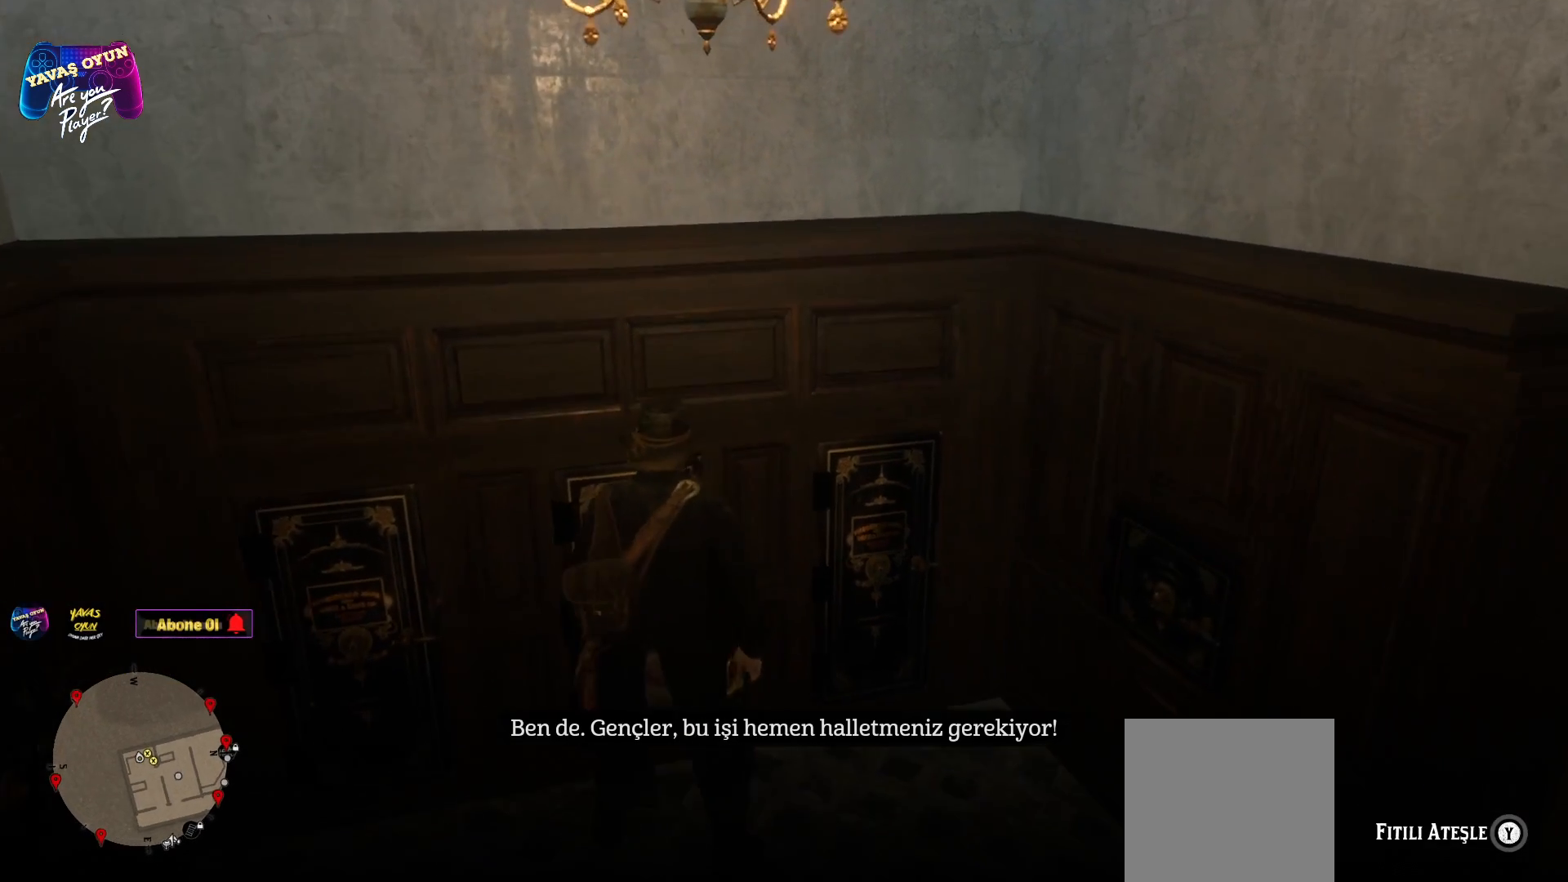
{"buttons": [], "left_stick": "up-right", "right_stick": "center", "events": [[33, "left_stick", "up-right"]]}
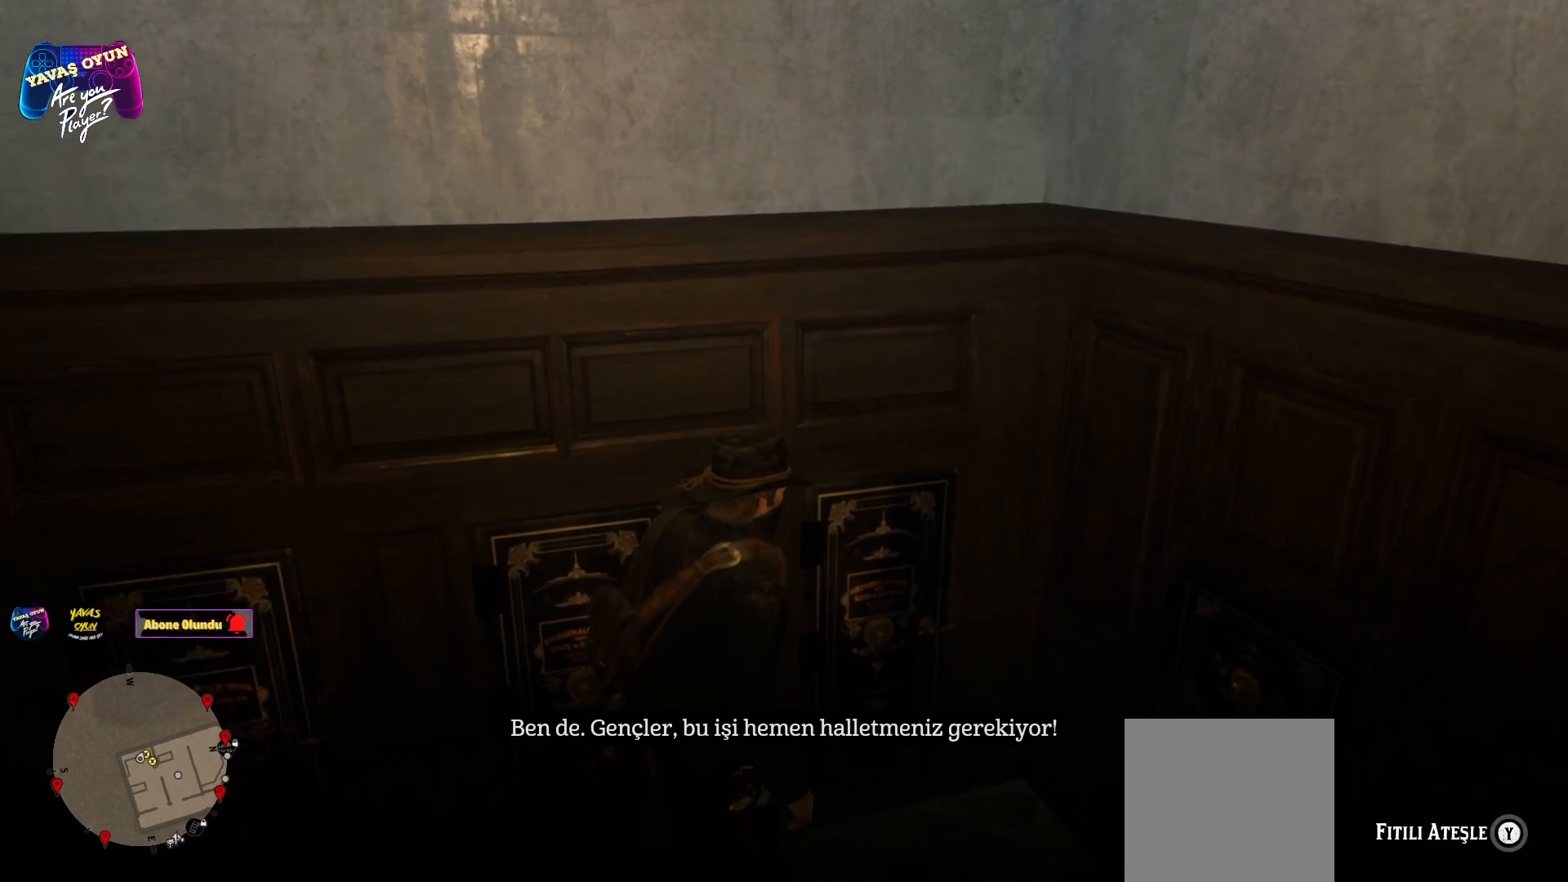
{"buttons": ["R2"], "left_stick": "up", "right_stick": "center", "events": [[150, "left_stick", "up"], [483, "R2", "down"]]}
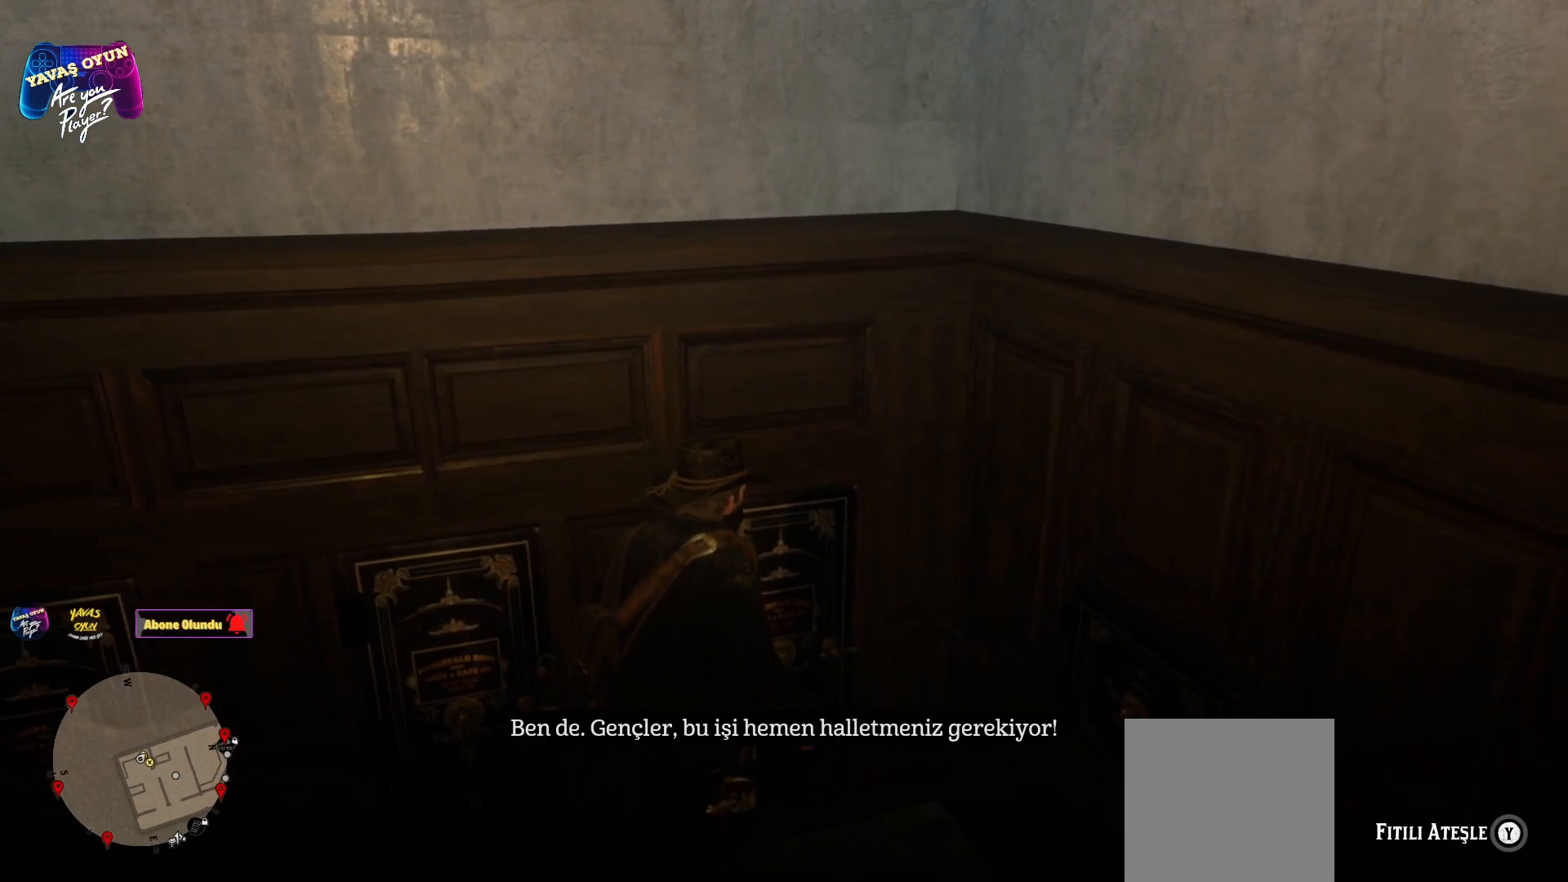
{"buttons": ["R2"], "left_stick": "center", "right_stick": "center", "events": [[83, "left_stick", "center"]]}
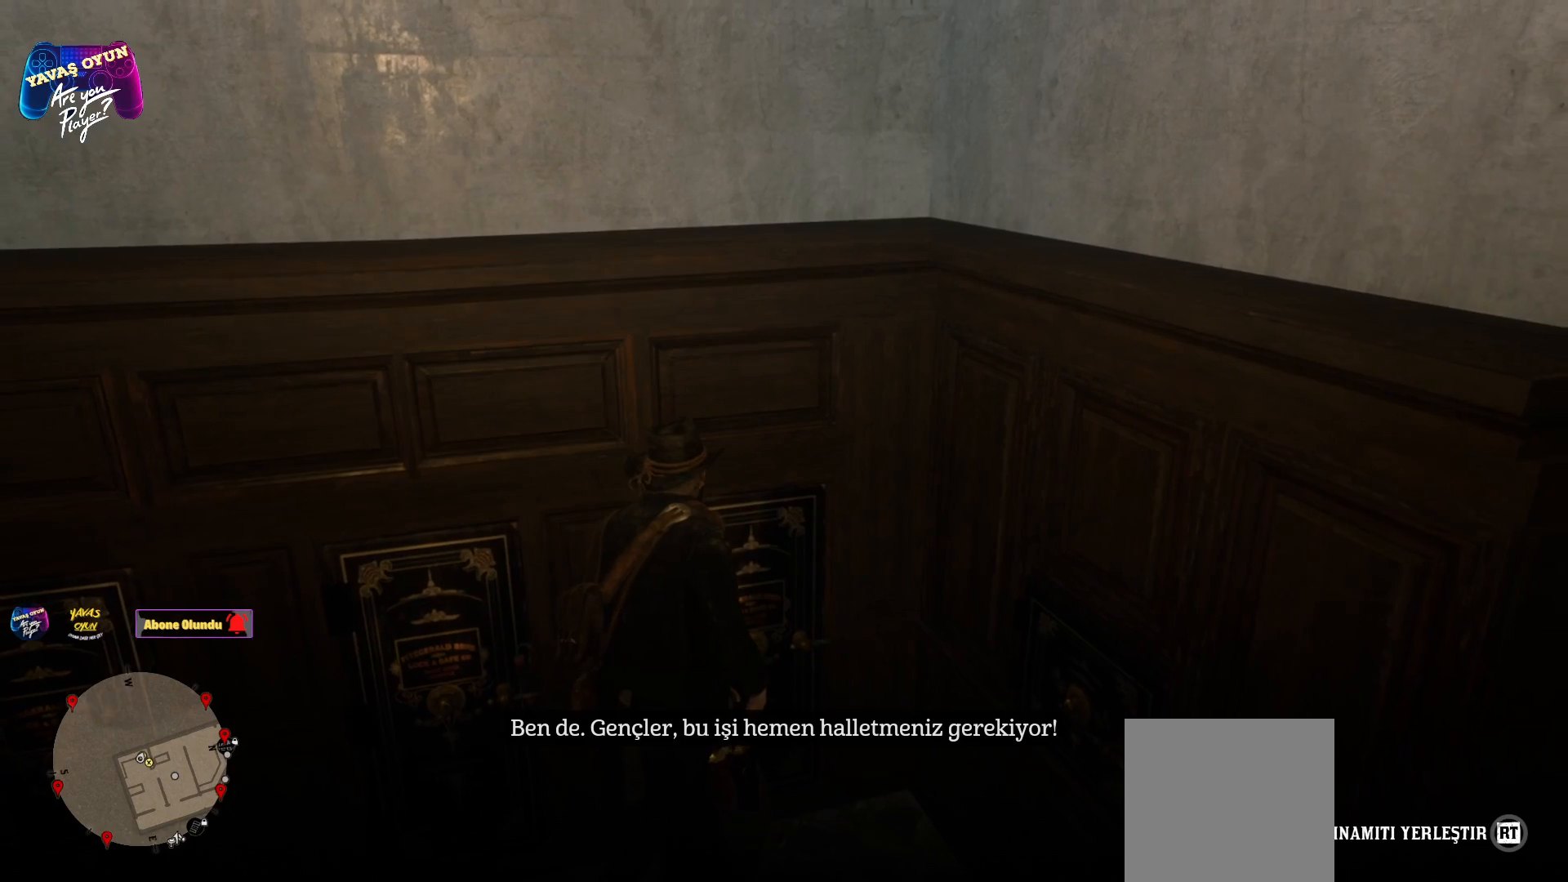
{"buttons": ["R2"], "left_stick": "center", "right_stick": "center", "events": [[183, "R2", "up"], [183, "left_stick", "up"], [300, "R2", "down"], [417, "left_stick", "center"]]}